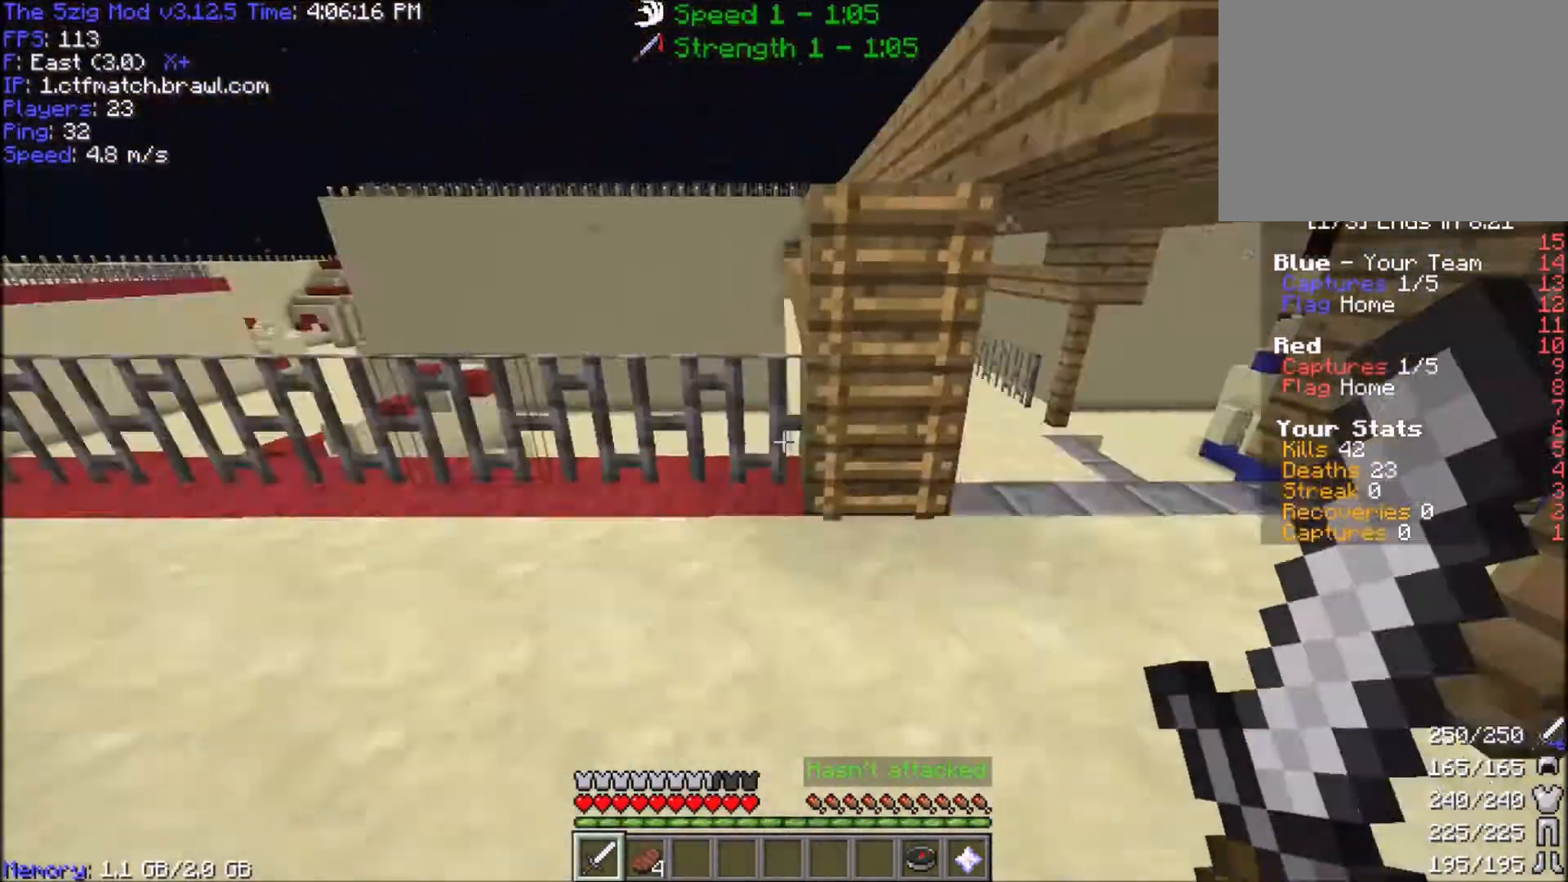
Gameplay with keyboard and mouse; each line is a JSON object with the keys and mouse buttons held at the frame after it. "events" lists presses ("down") and releases ("up") of "a", "d", "s", "space", "w", "mouse_left" and "mouse_right" between this image and that frame as [ms after this image, input, new state], when the widget could be followed in between. "mouse_left", "mouse_right" = the "left", "right" buttons of the "mouse" list. No other keys are recorded. Fast repeated clicks can show as one long hold. Mouse movement is not recorded.
{"keys": ["a", "d", "s"], "mouse": [], "events": [[67, "w", "up"], [233, "s", "down"], [467, "d", "down"]]}
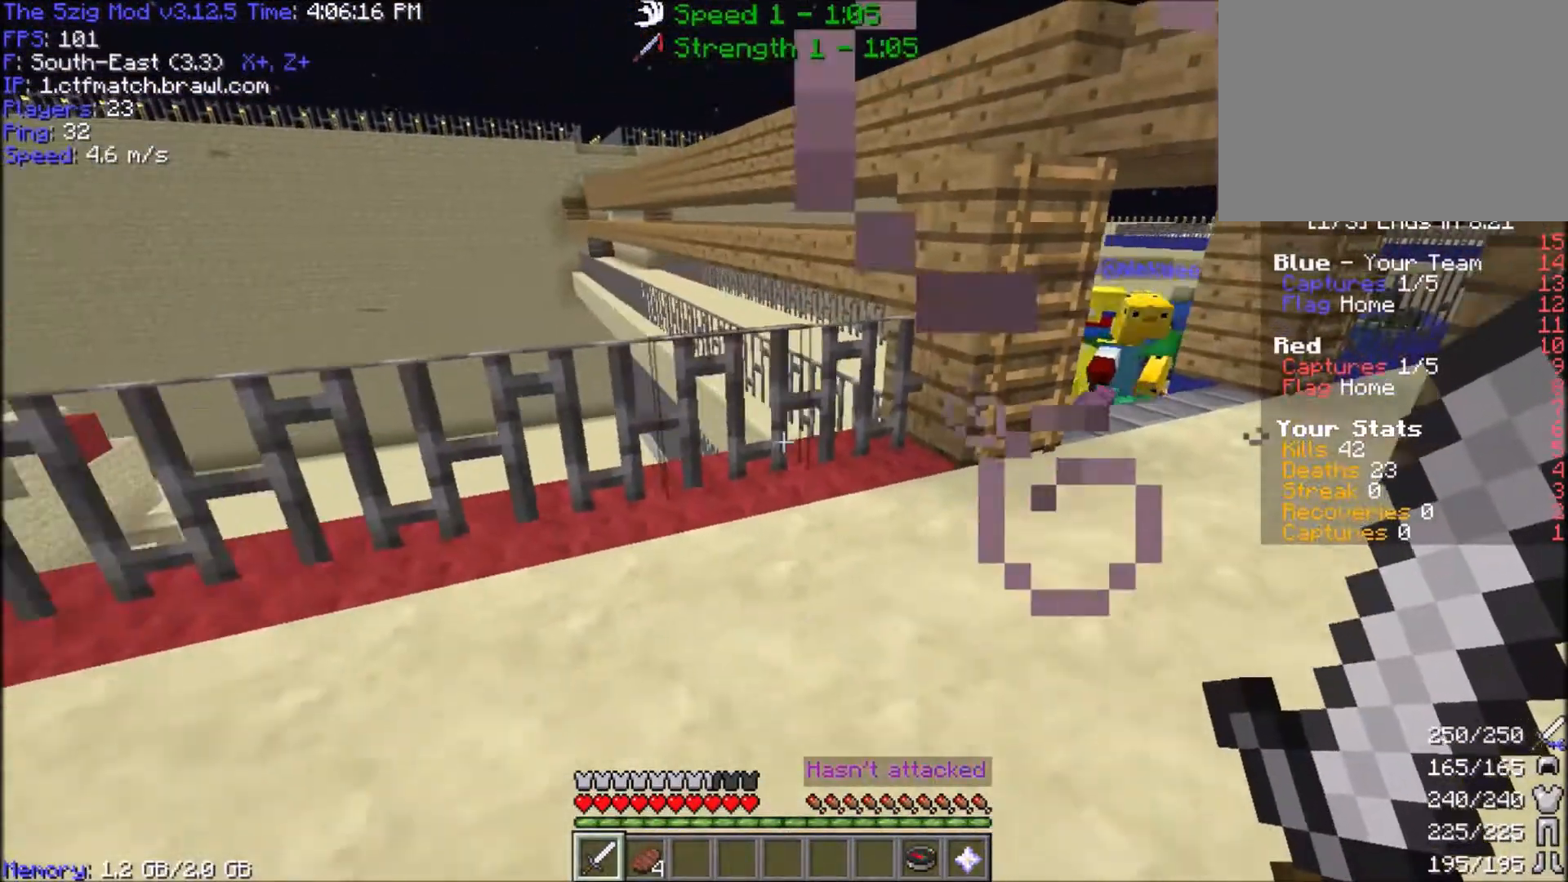
{"keys": ["a", "w"], "mouse": [], "events": [[100, "d", "up"], [100, "s", "up"], [167, "w", "down"]]}
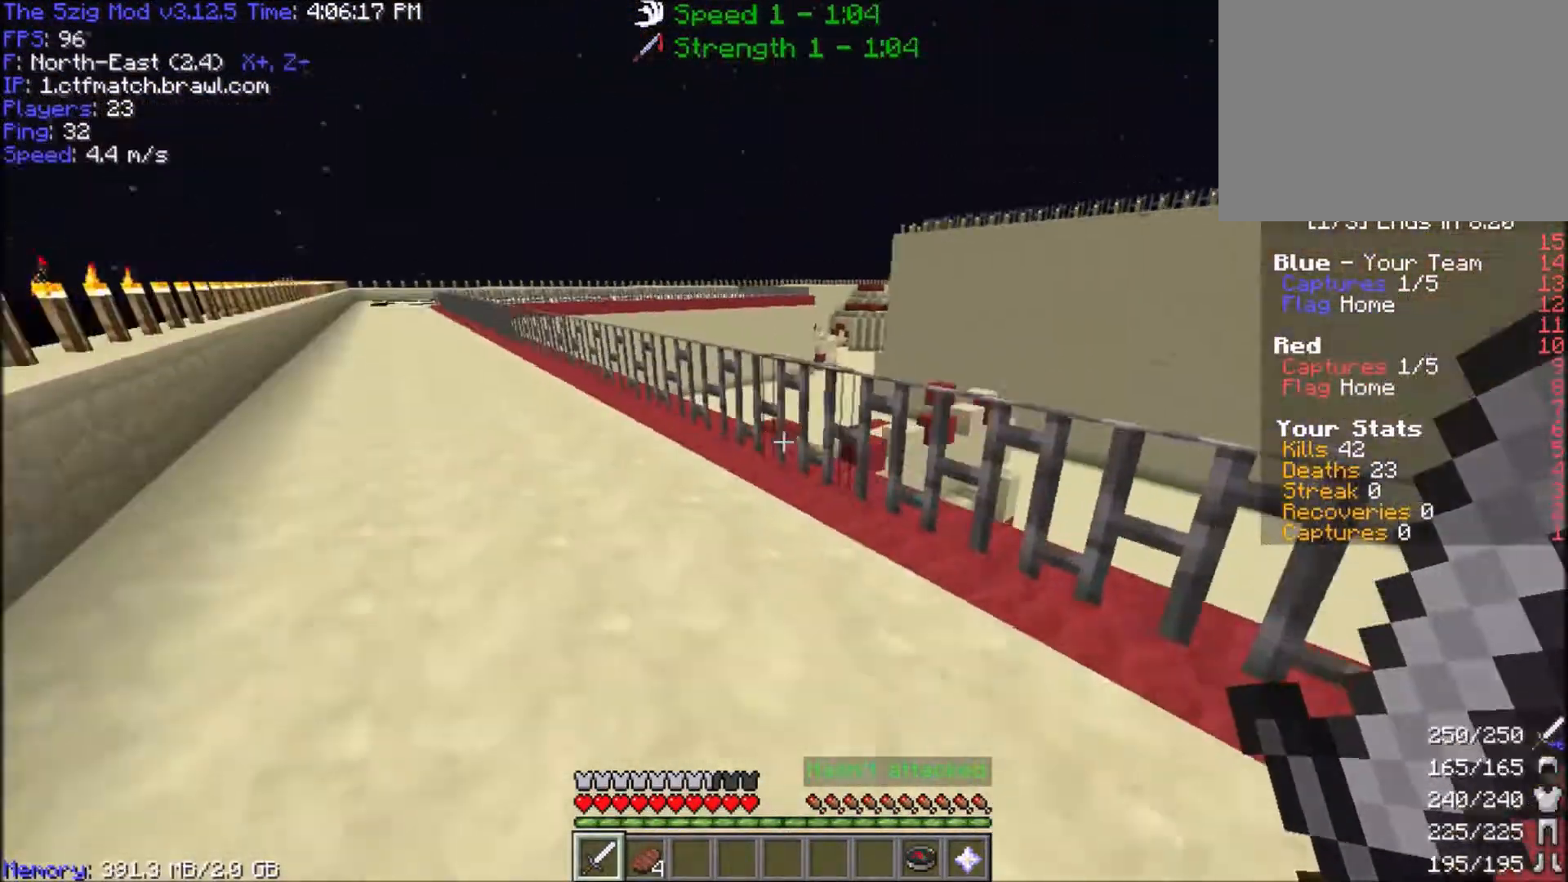
{"keys": ["a", "w"], "mouse": [], "events": []}
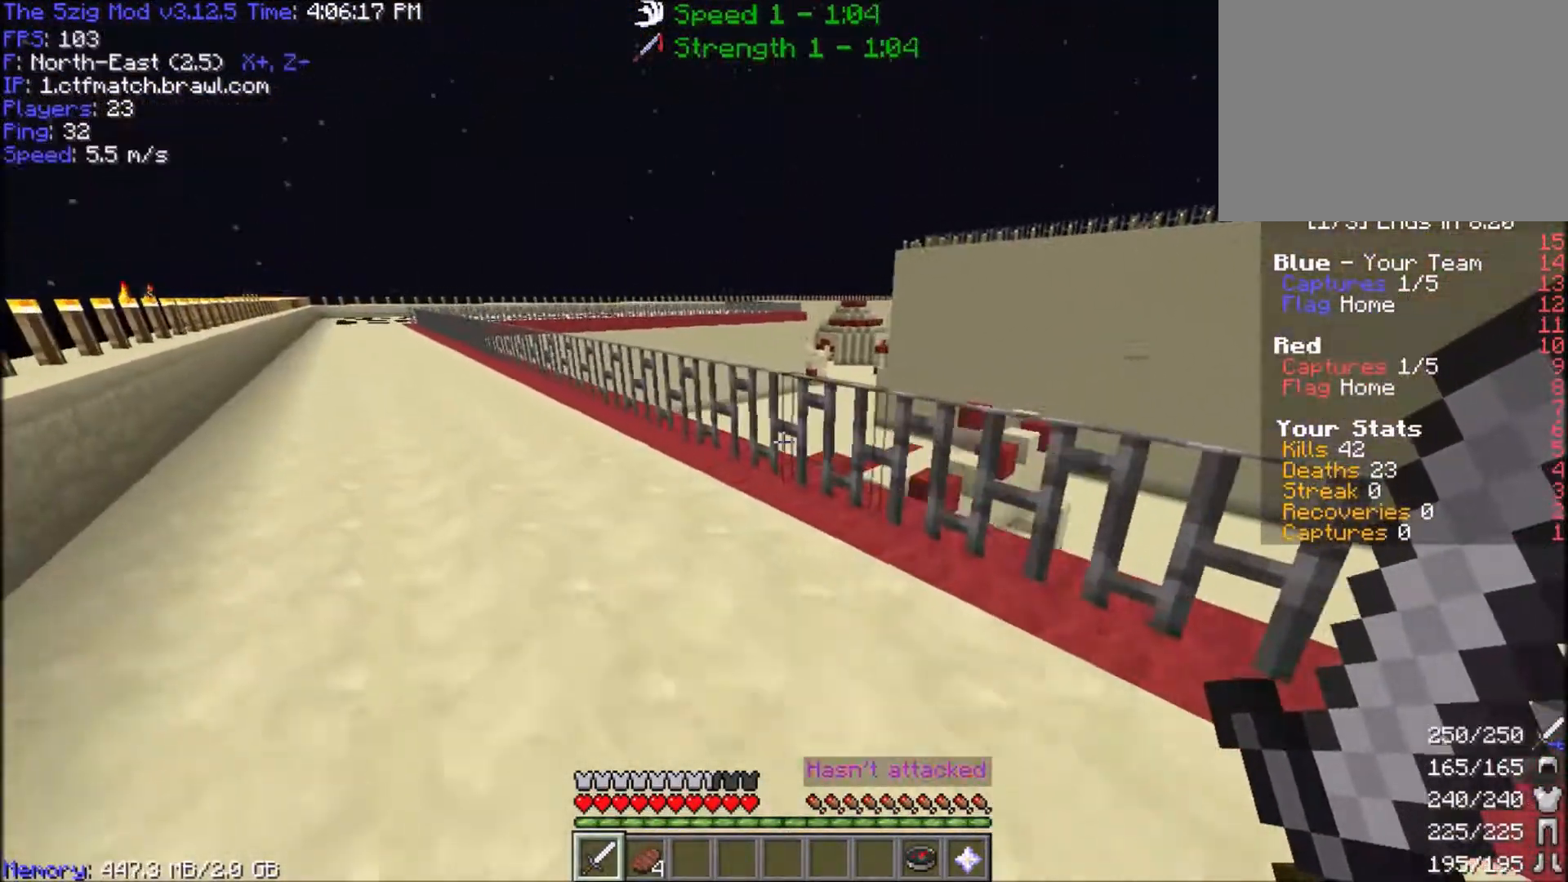
{"keys": ["a", "w"], "mouse": [], "events": []}
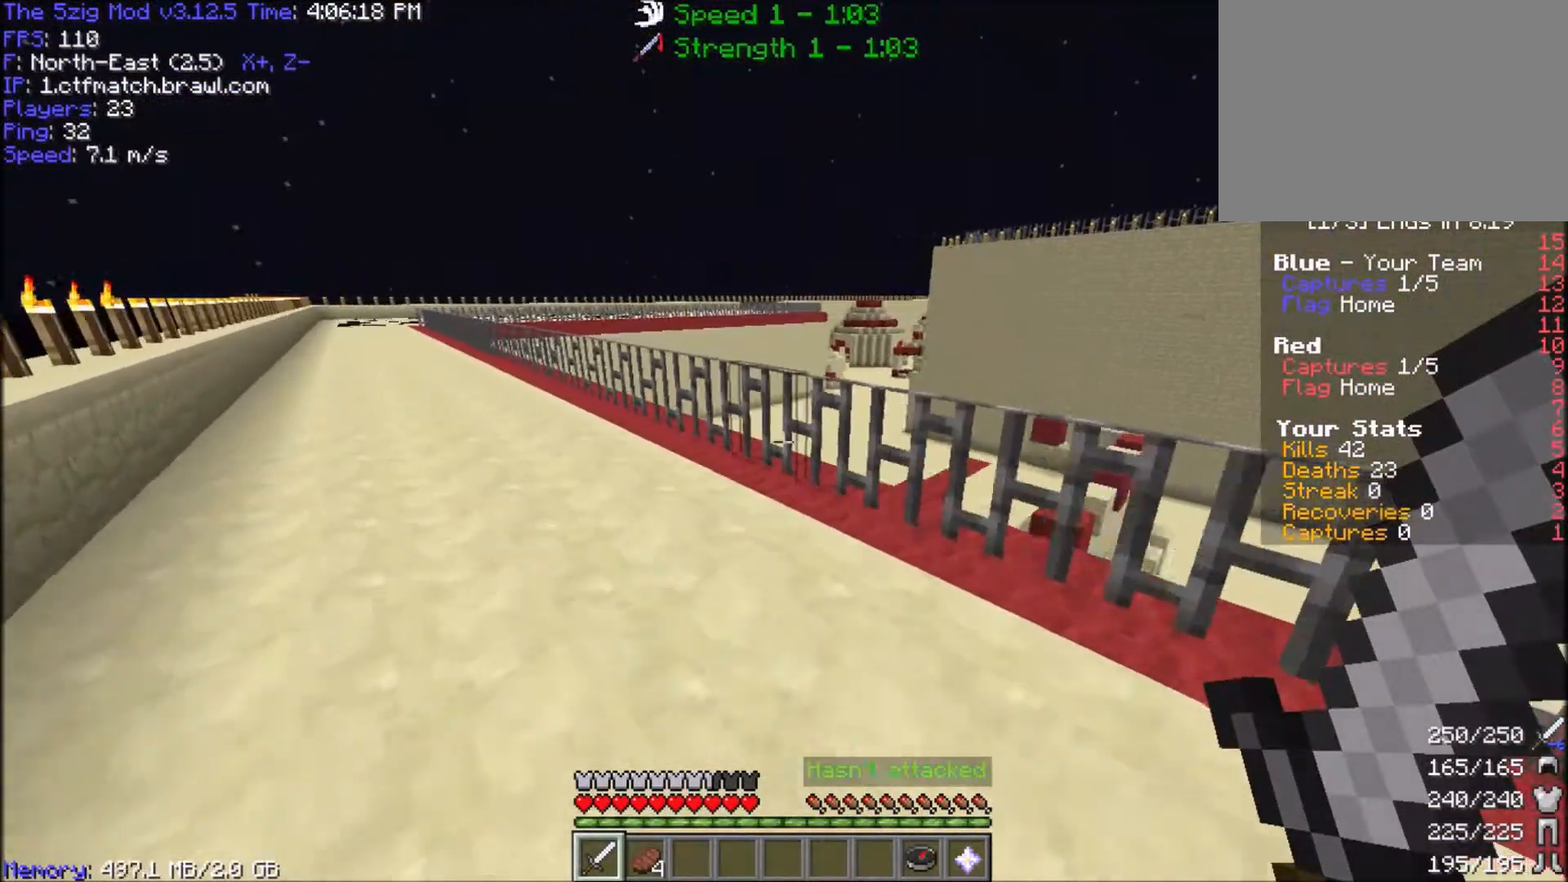
{"keys": ["a", "w"], "mouse": [], "events": []}
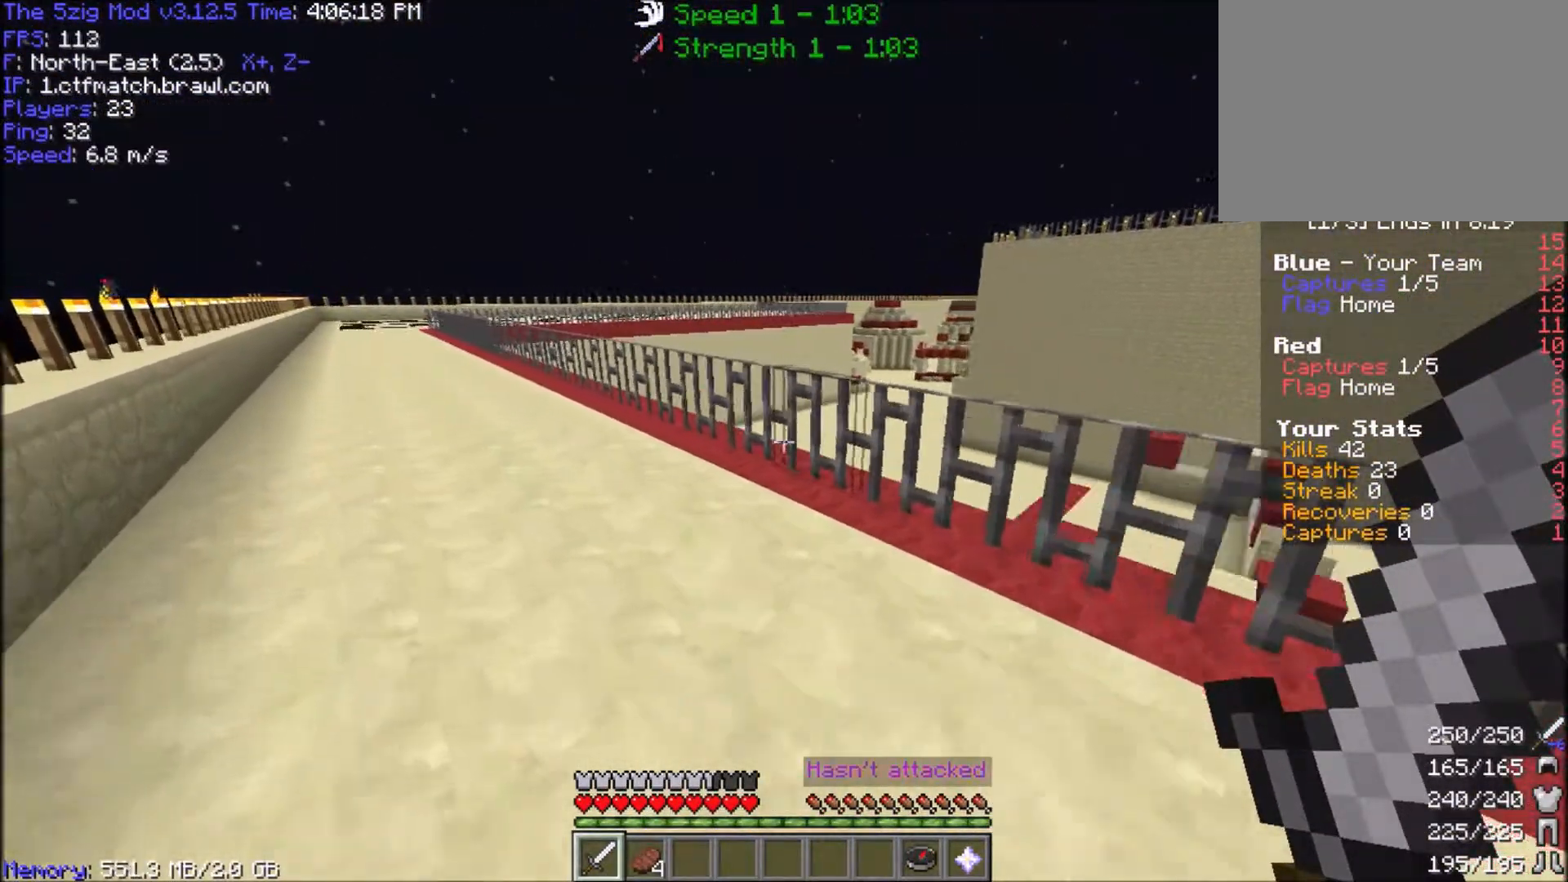
{"keys": ["a", "w"], "mouse": [], "events": []}
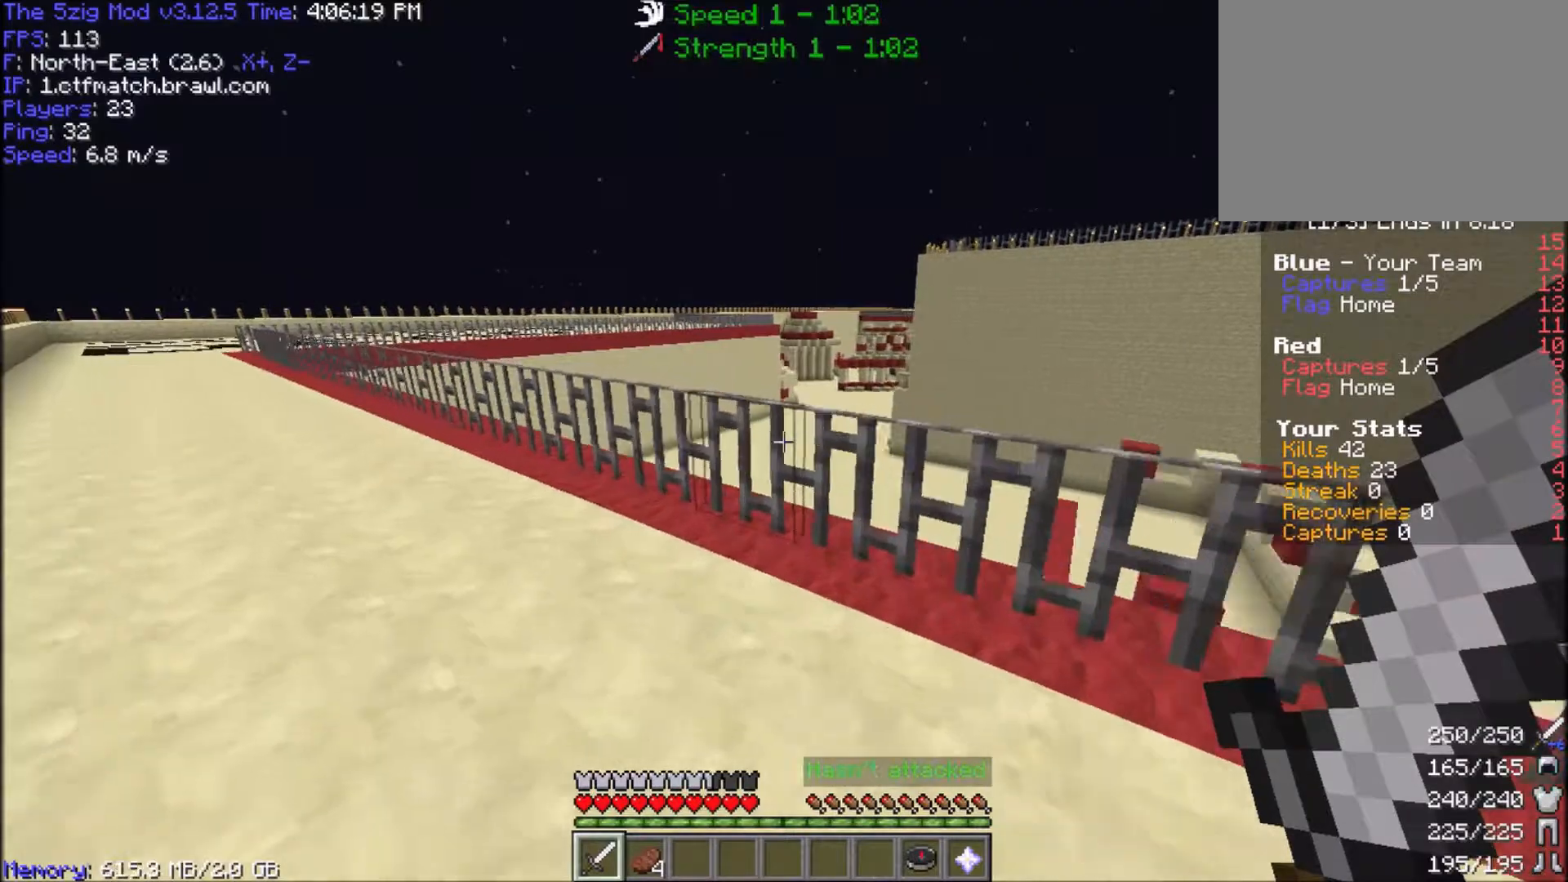
{"keys": ["a"], "mouse": [], "events": [[300, "w", "up"]]}
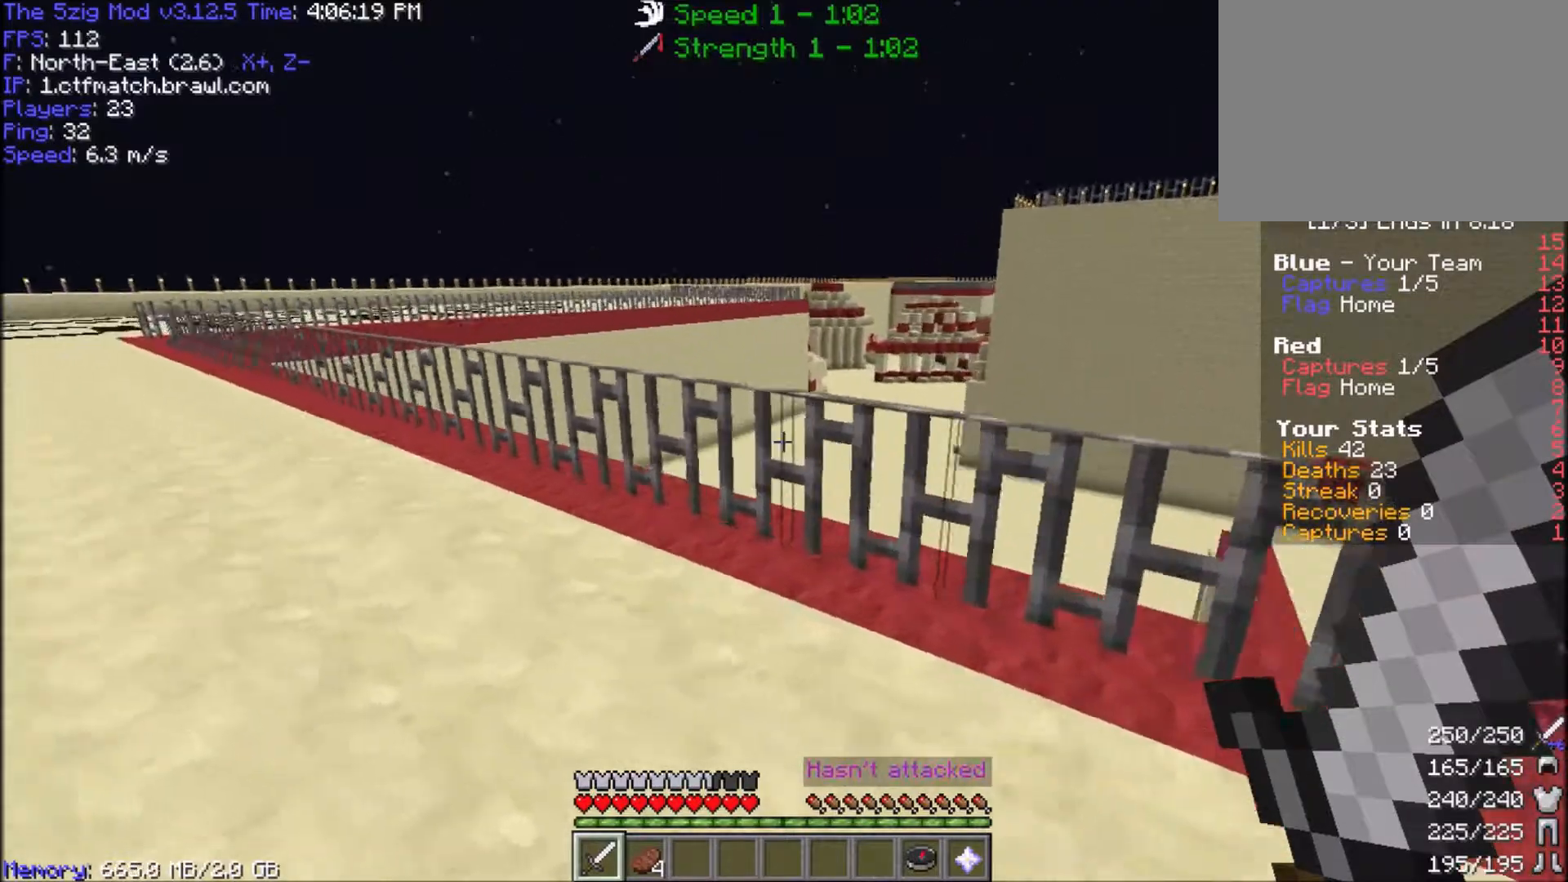
{"keys": ["a", "w"], "mouse": [], "events": [[401, "w", "down"]]}
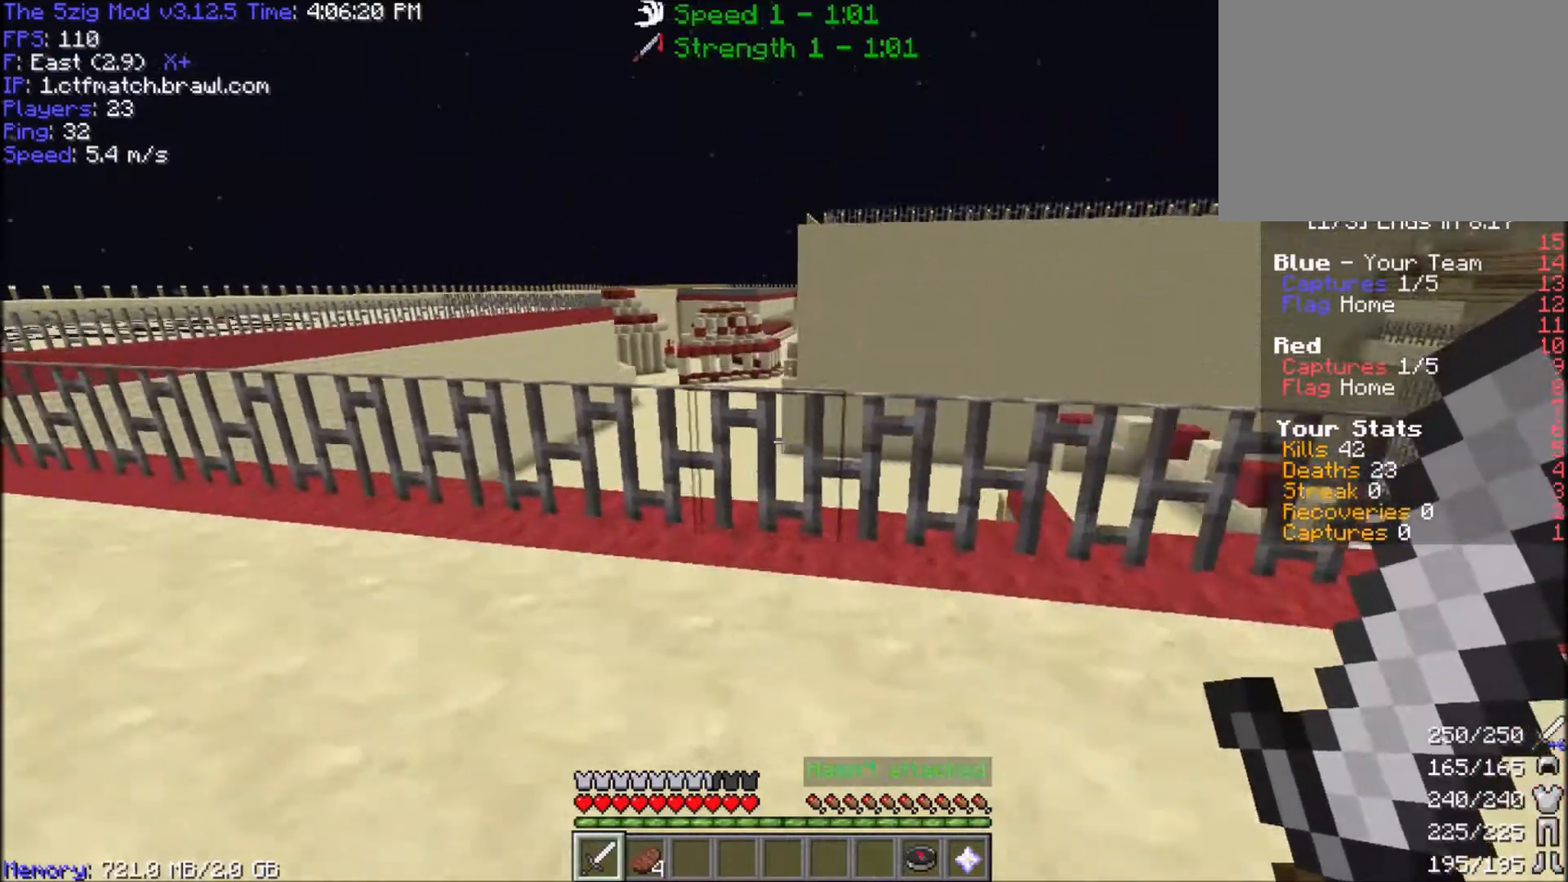
{"keys": ["a"], "mouse": [], "events": [[233, "w", "up"]]}
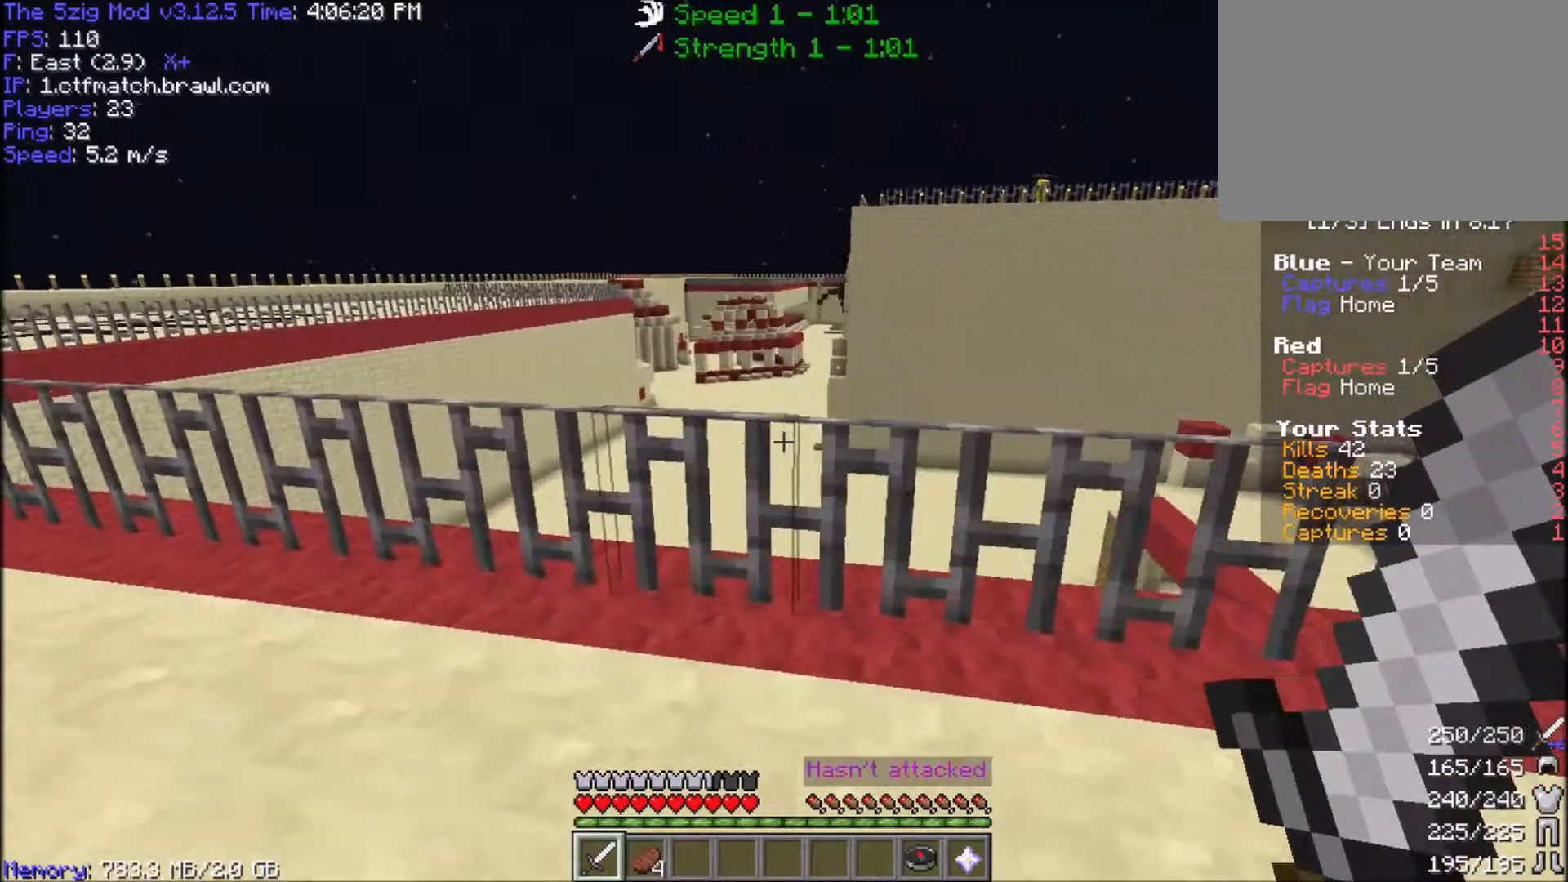
{"keys": ["a"], "mouse": [], "events": []}
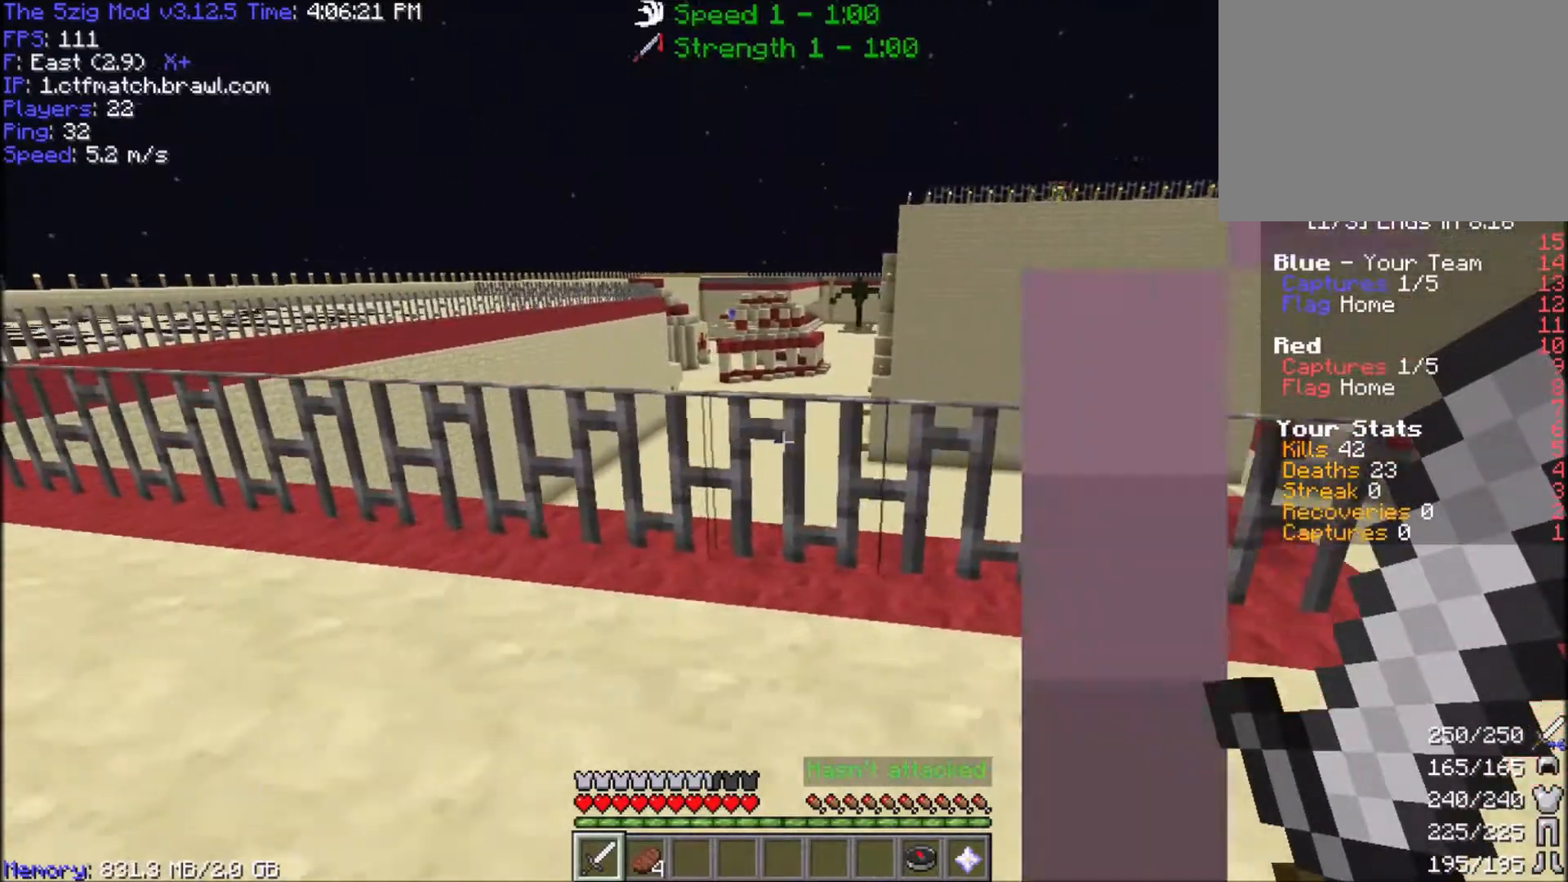
{"keys": ["a", "w"], "mouse": [], "events": [[133, "w", "down"]]}
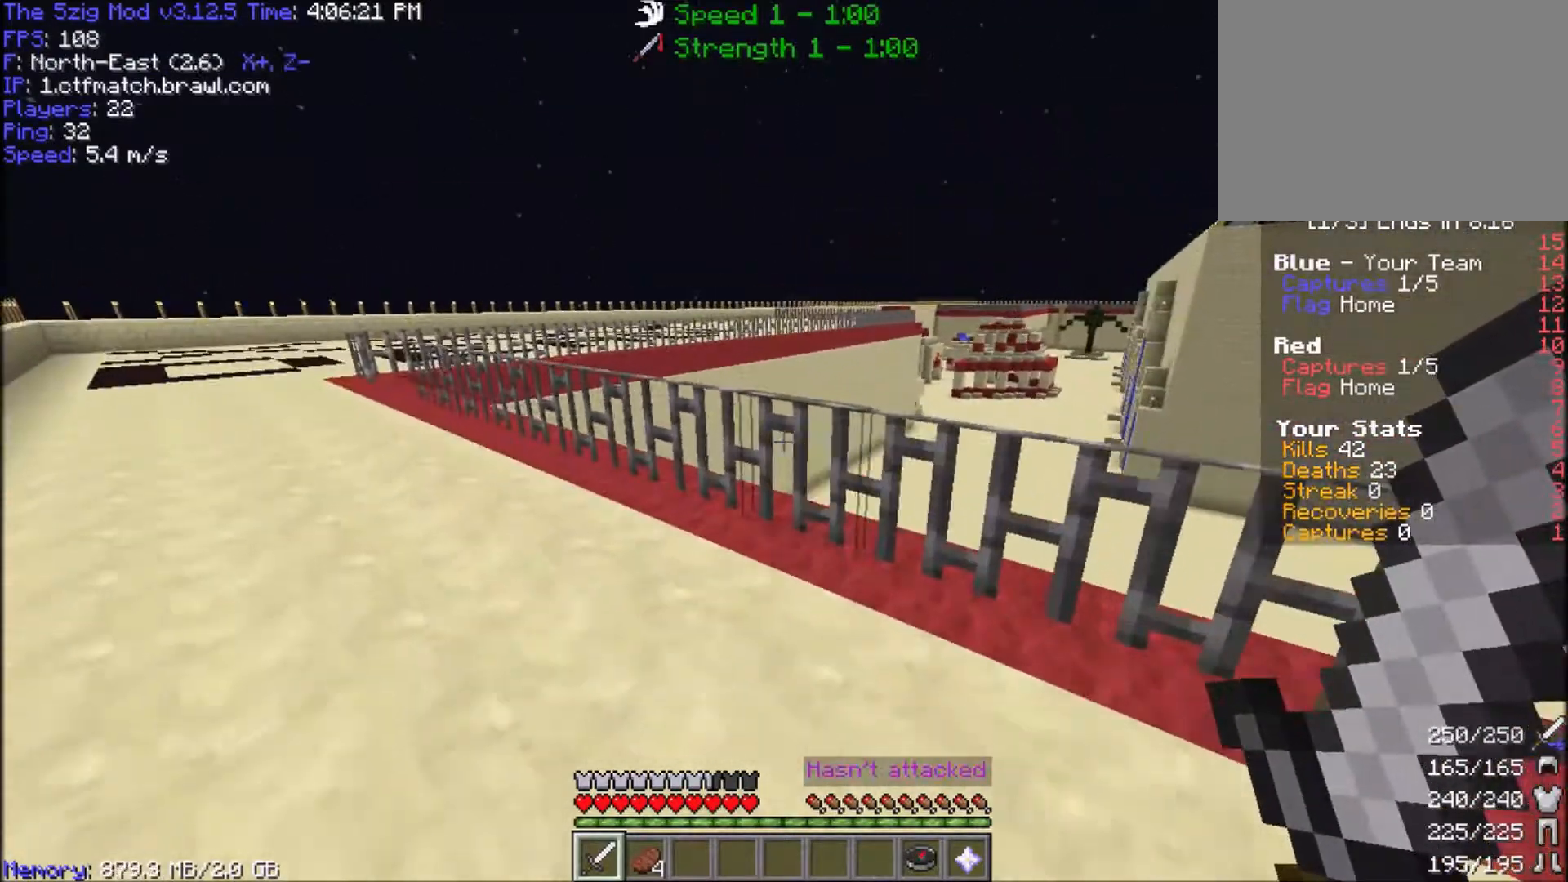
{"keys": ["a", "w"], "mouse": [], "events": []}
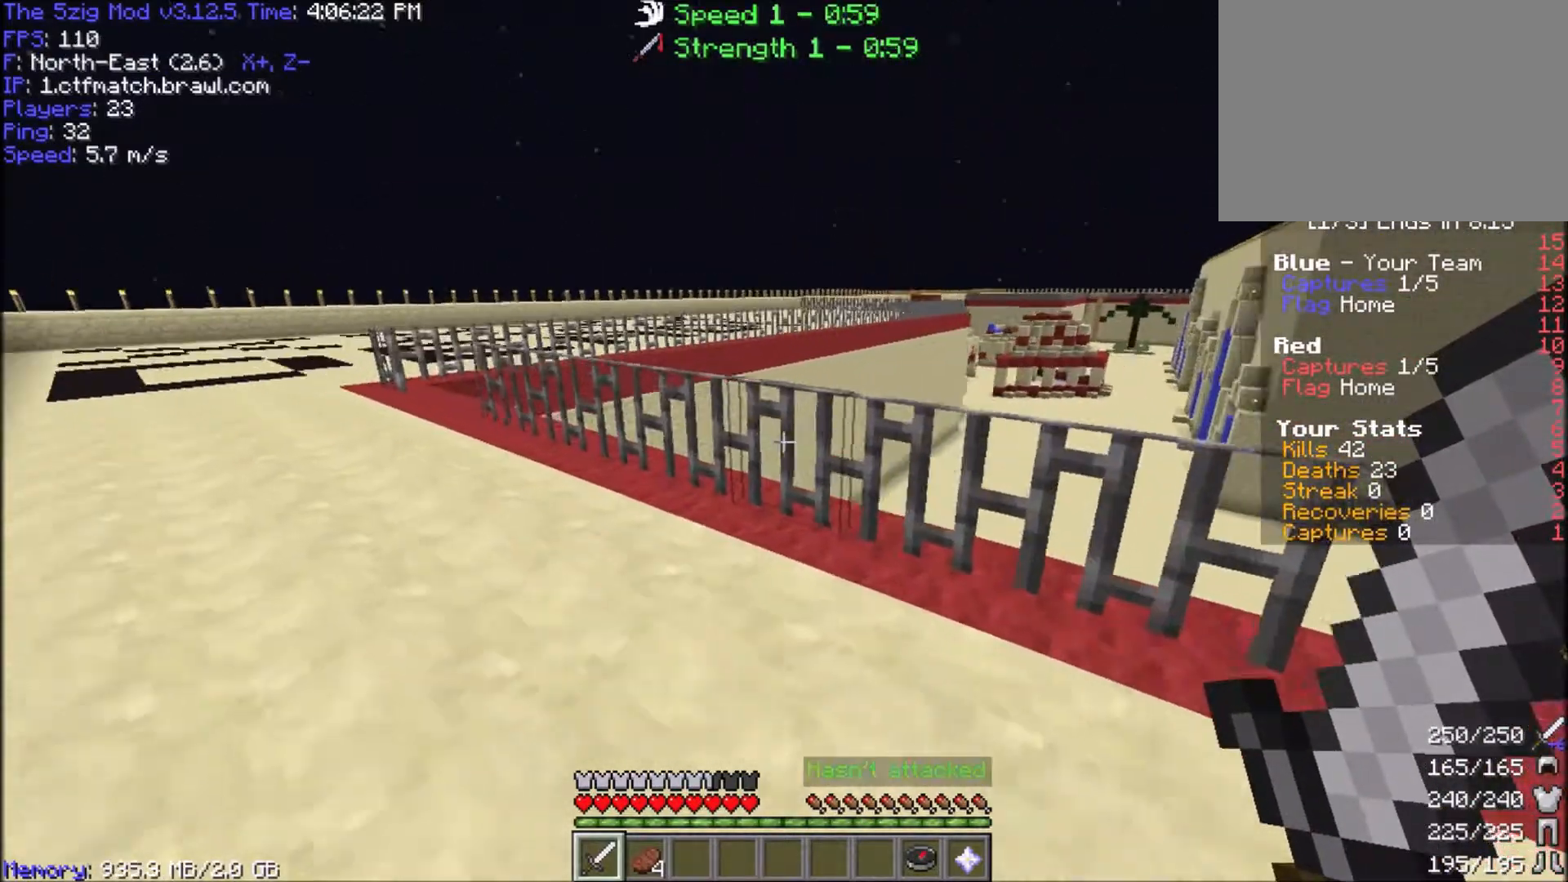
{"keys": ["a", "w"], "mouse": [], "events": [[367, "w", "up"], [434, "w", "down"]]}
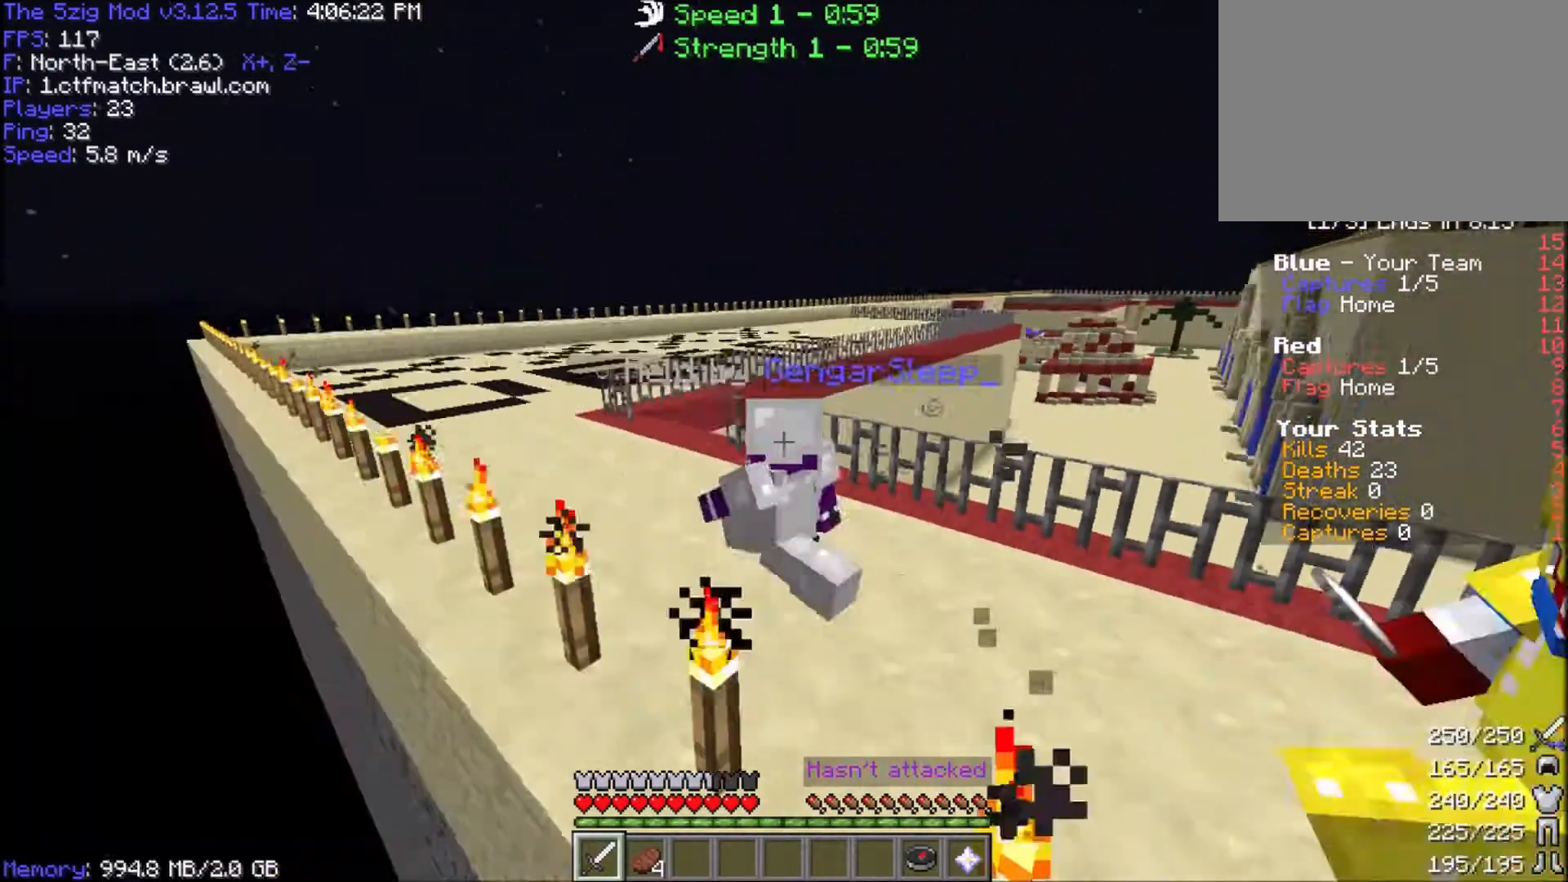
{"keys": ["a", "w"], "mouse": [], "events": [[267, "w", "up"], [334, "w", "down"]]}
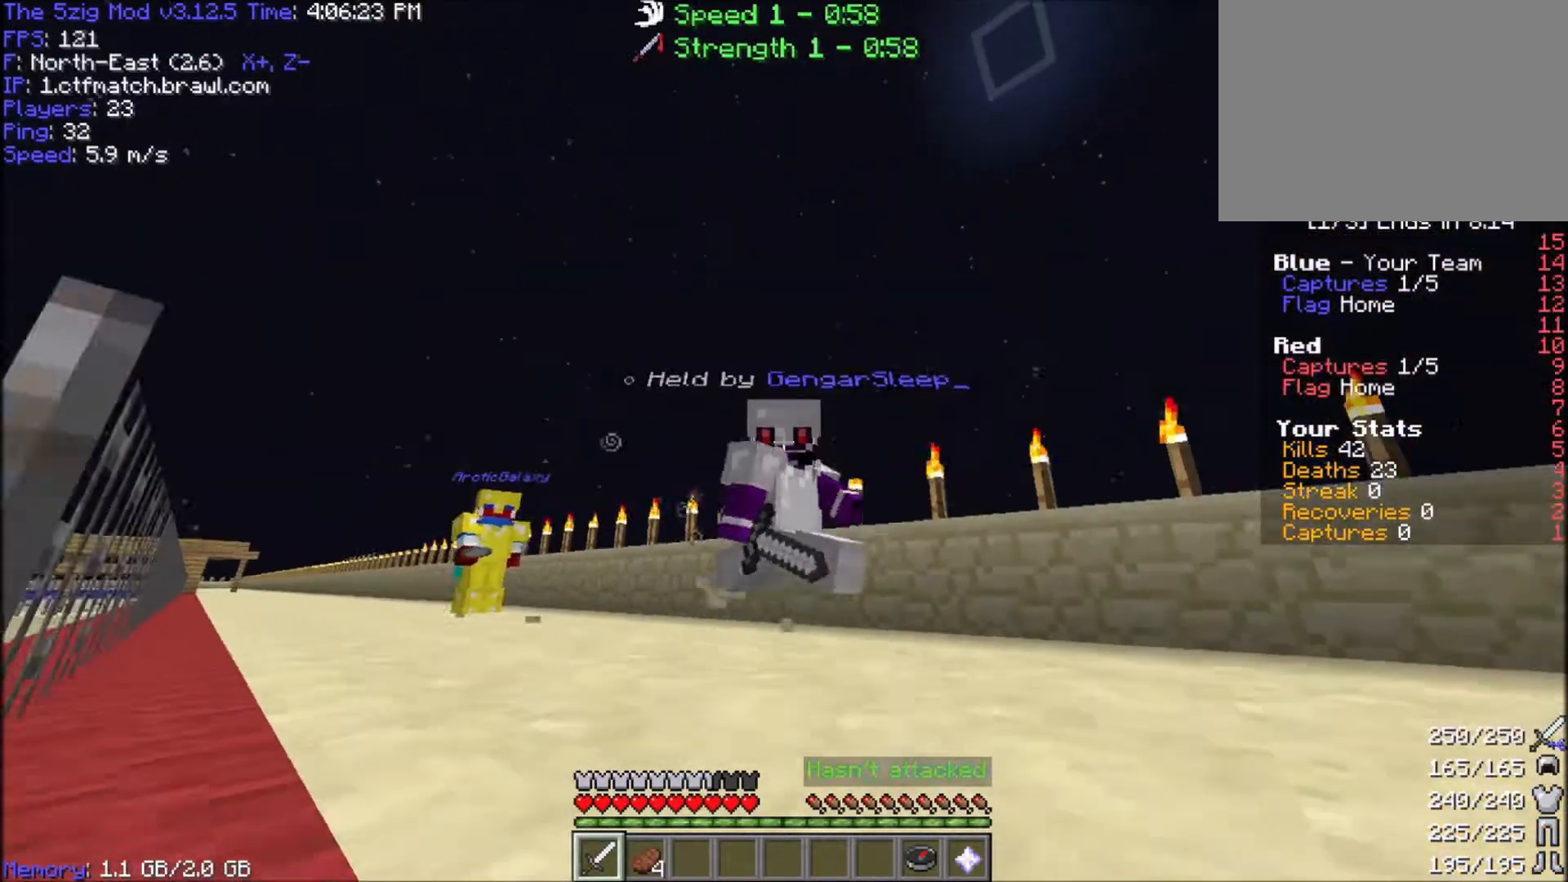
{"keys": ["a", "w"], "mouse": [], "events": [[400, "w", "up"], [500, "w", "down"]]}
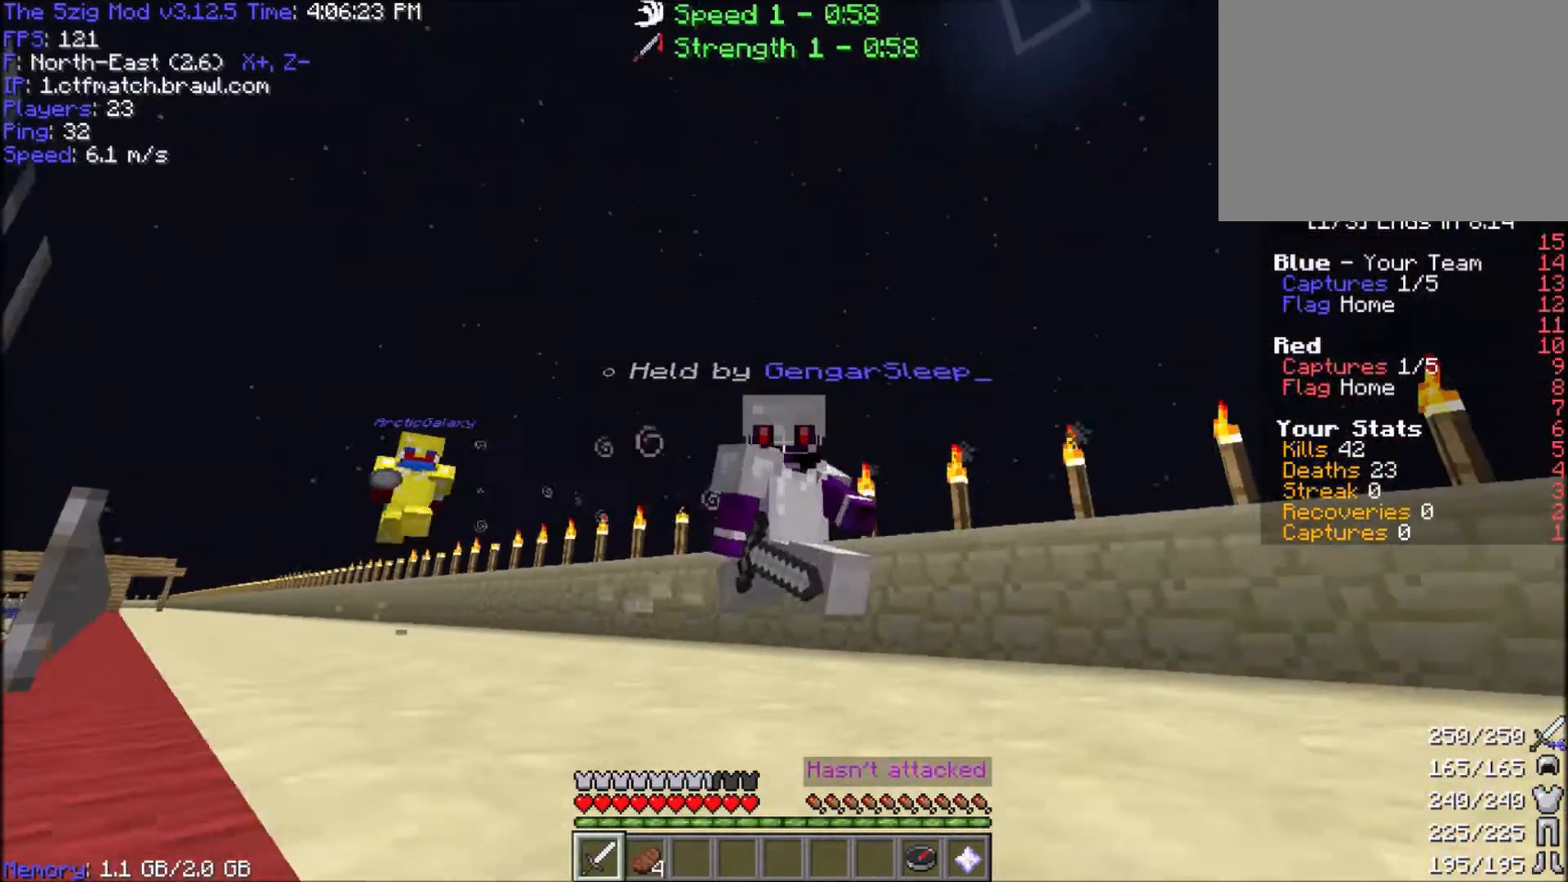
{"keys": ["a"], "mouse": [], "events": [[267, "w", "up"]]}
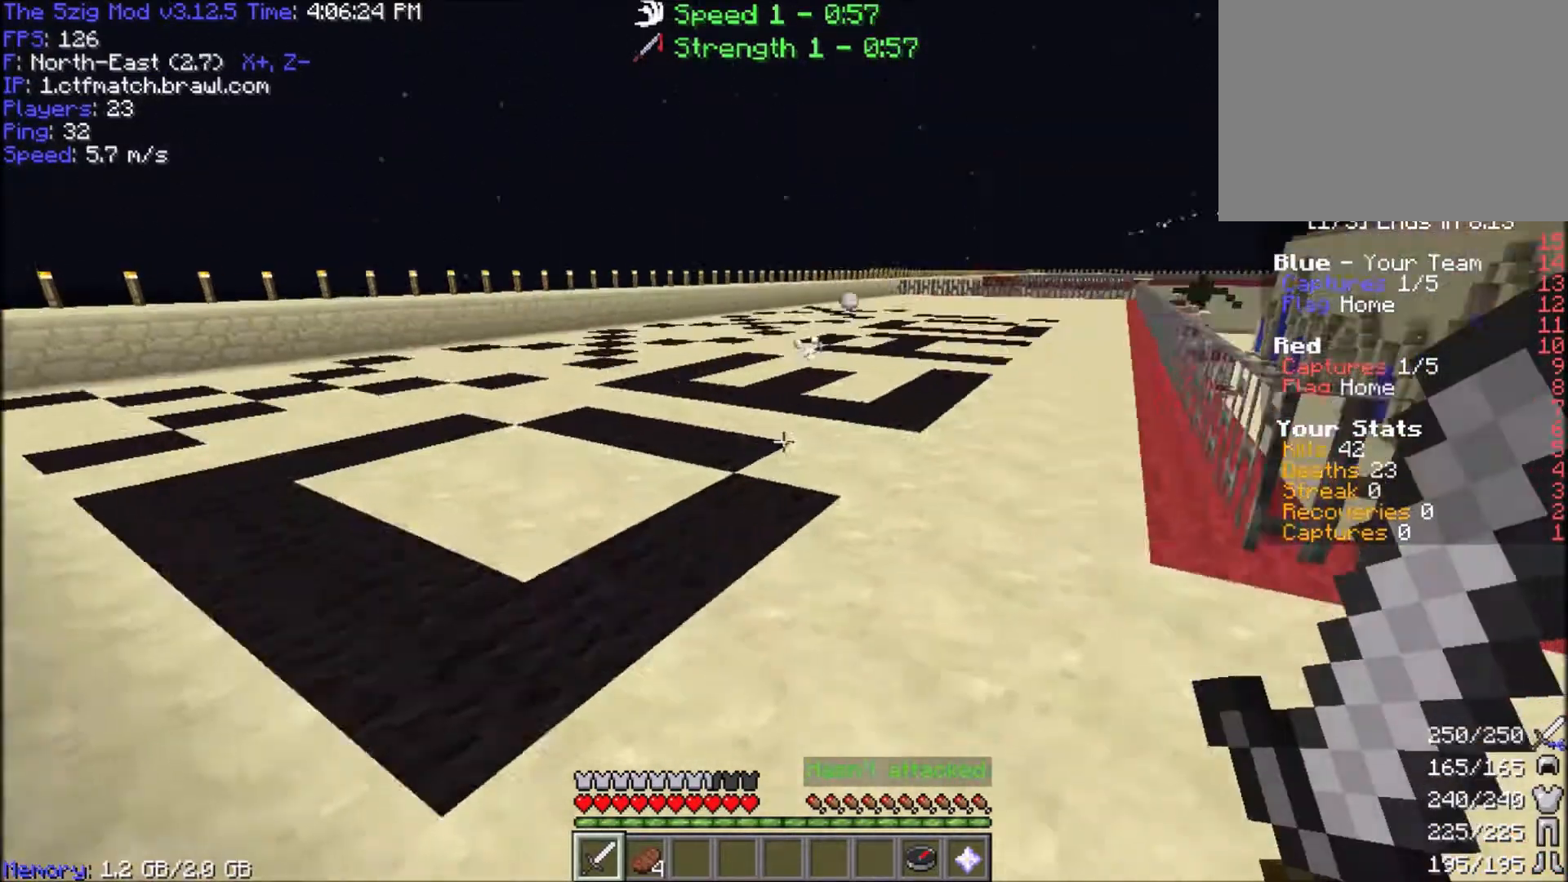
{"keys": ["a", "w"], "mouse": [], "events": [[167, "w", "down"]]}
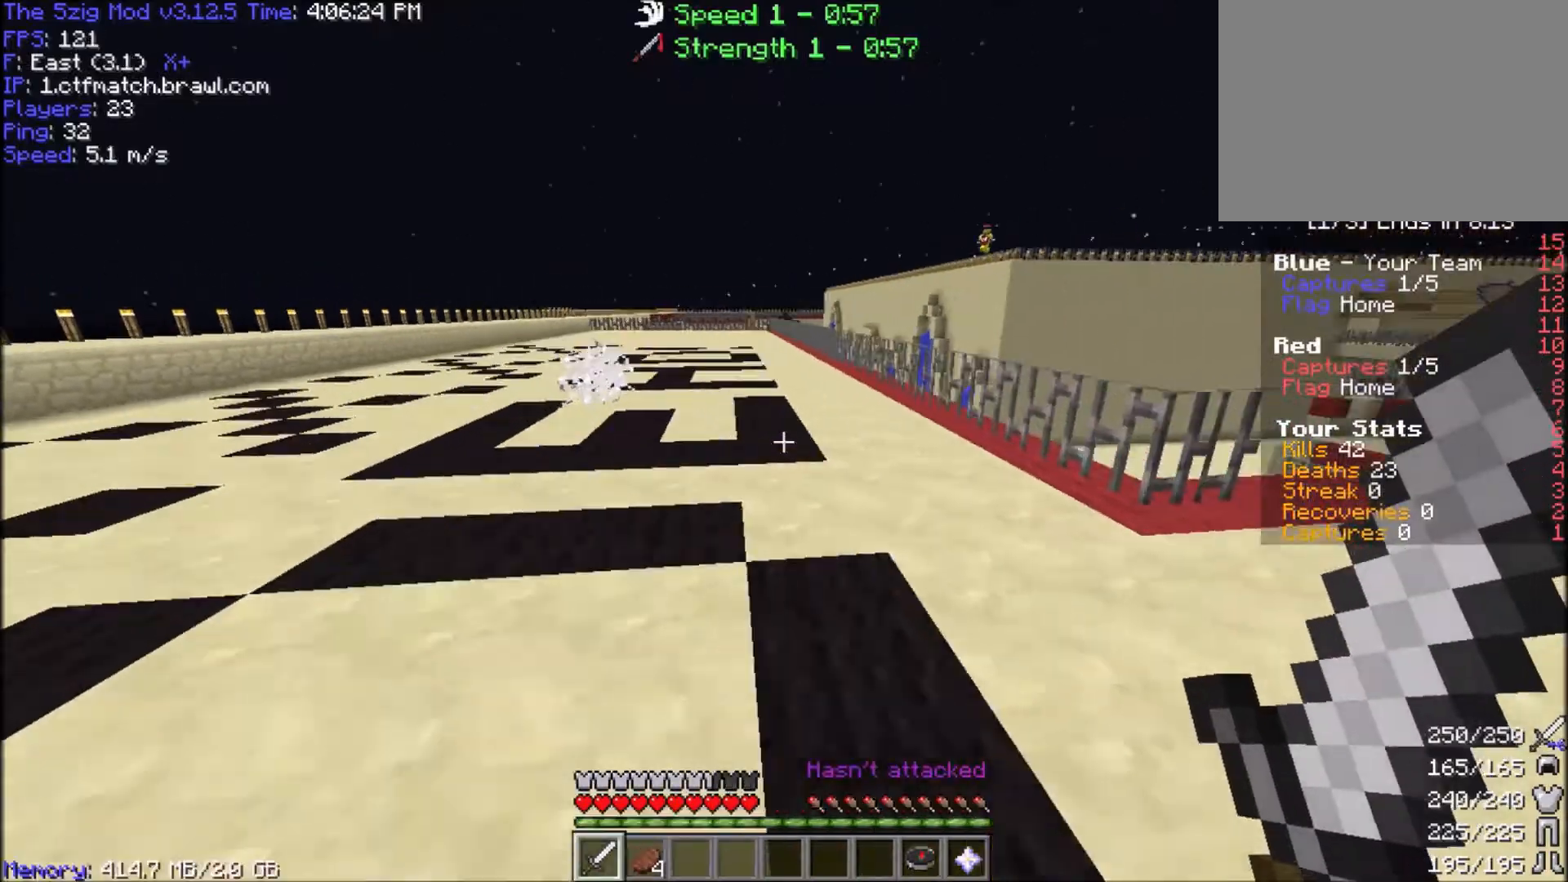
{"keys": ["a", "w"], "mouse": [], "events": []}
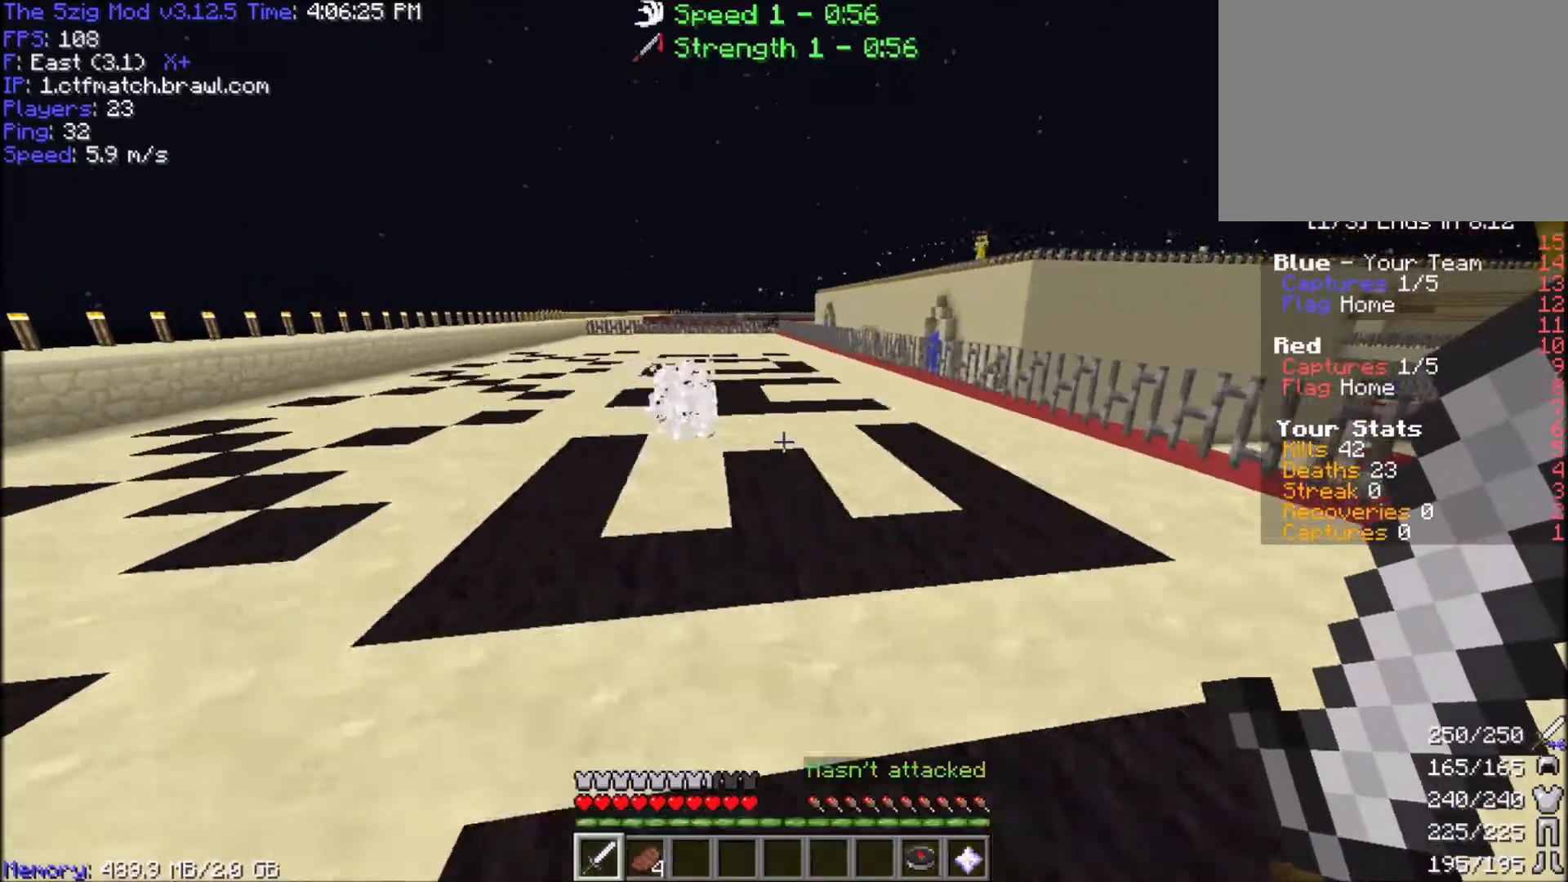
{"keys": [], "mouse": ["left"], "events": [[300, "a", "up"], [367, "mouse_left", "down"], [467, "w", "up"]]}
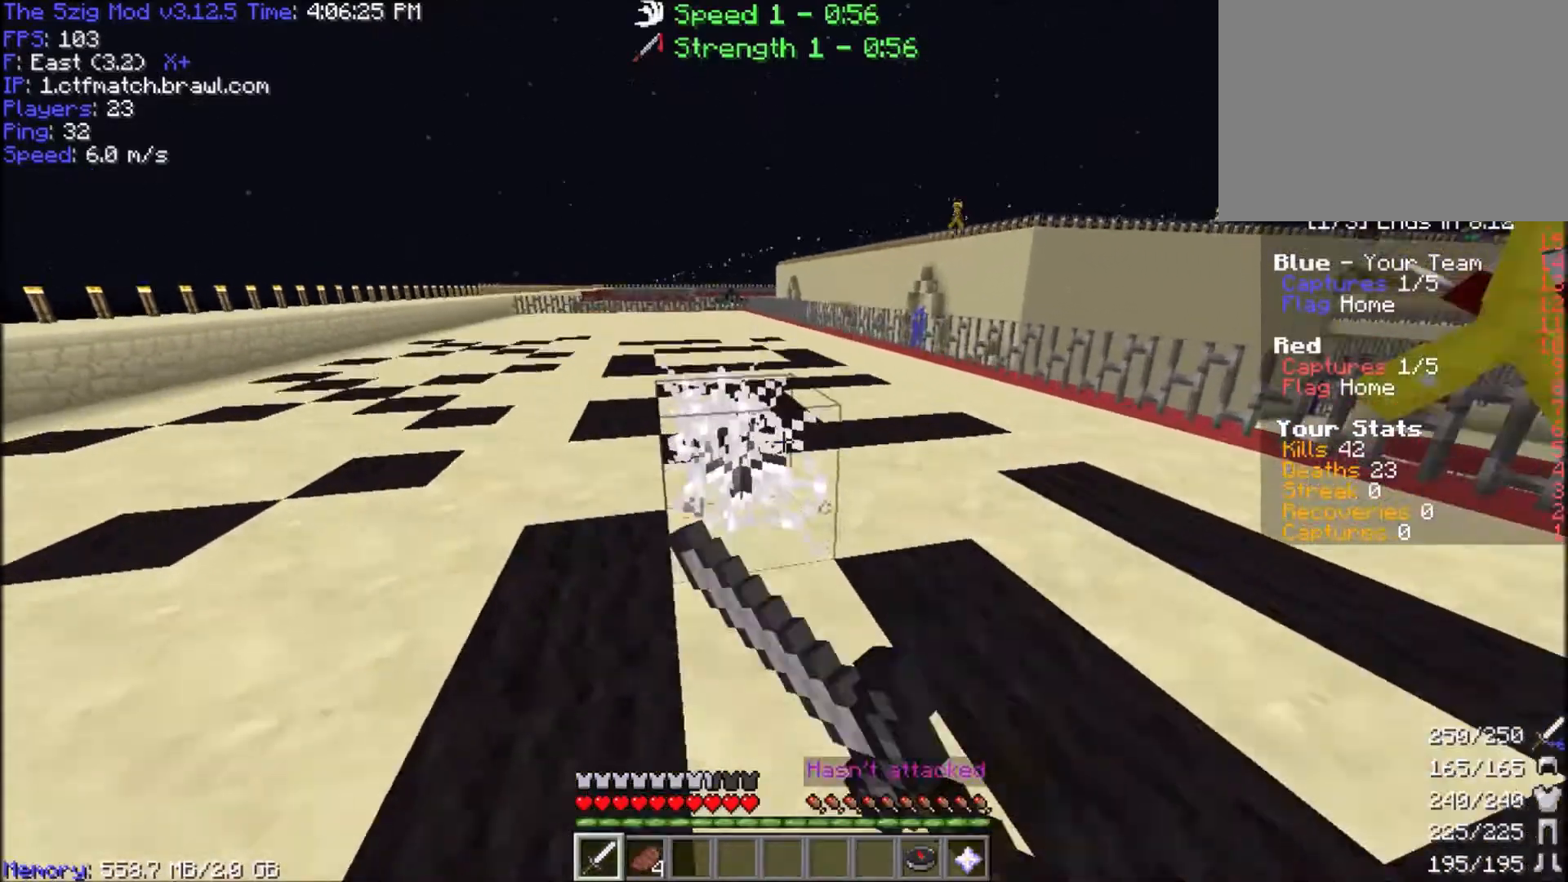
{"keys": ["a", "w"], "mouse": ["left"], "events": [[67, "a", "down"], [267, "a", "up"], [301, "w", "down"], [467, "a", "down"]]}
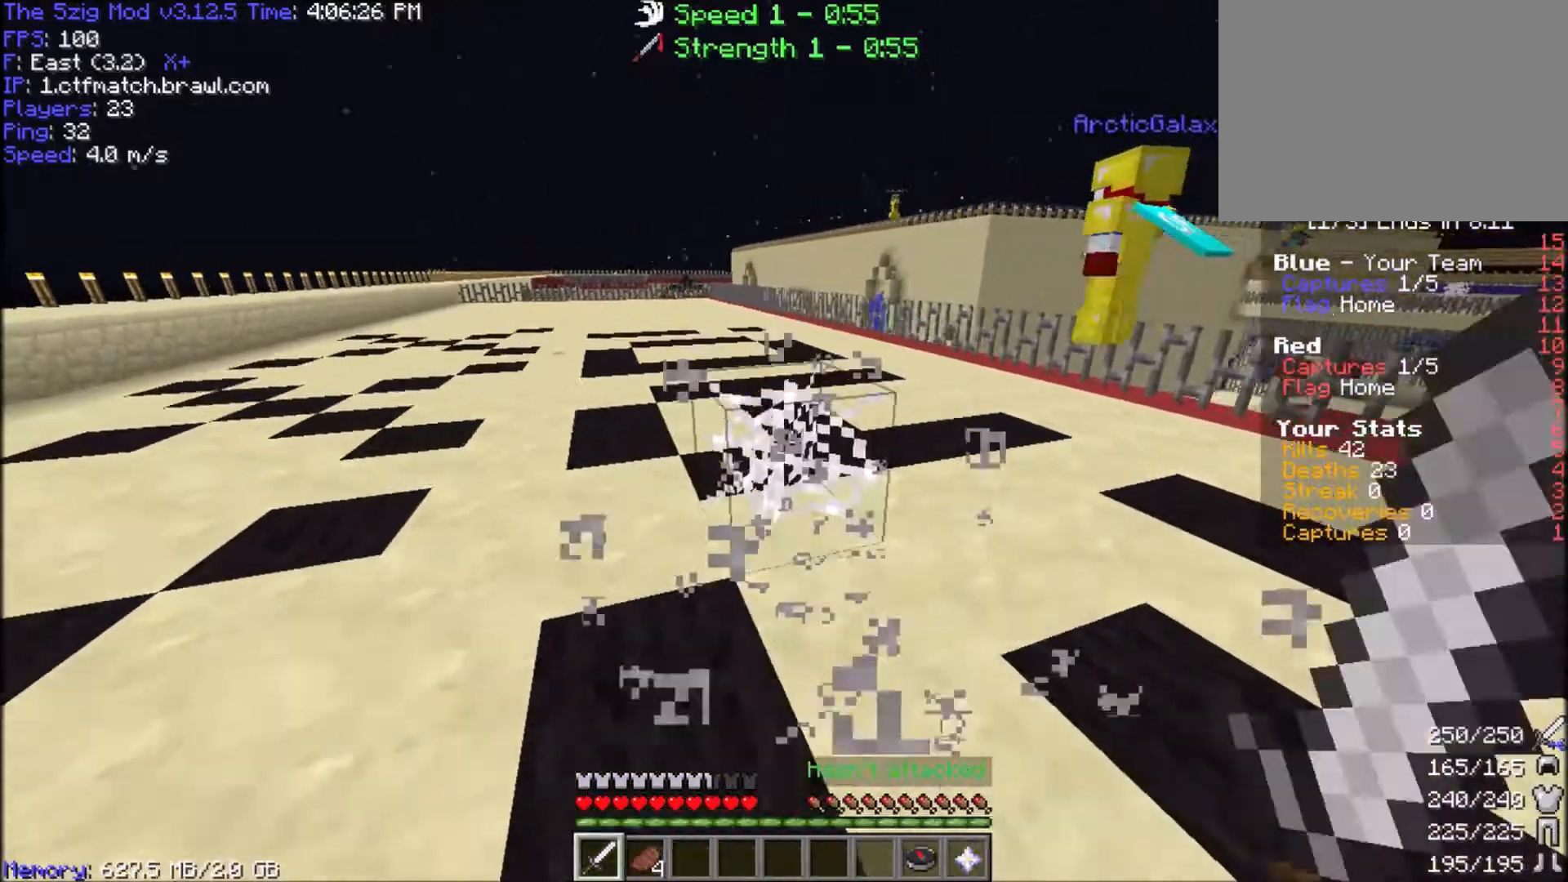
{"keys": ["a", "w"], "mouse": ["left"], "events": [[233, "a", "up"], [434, "a", "down"]]}
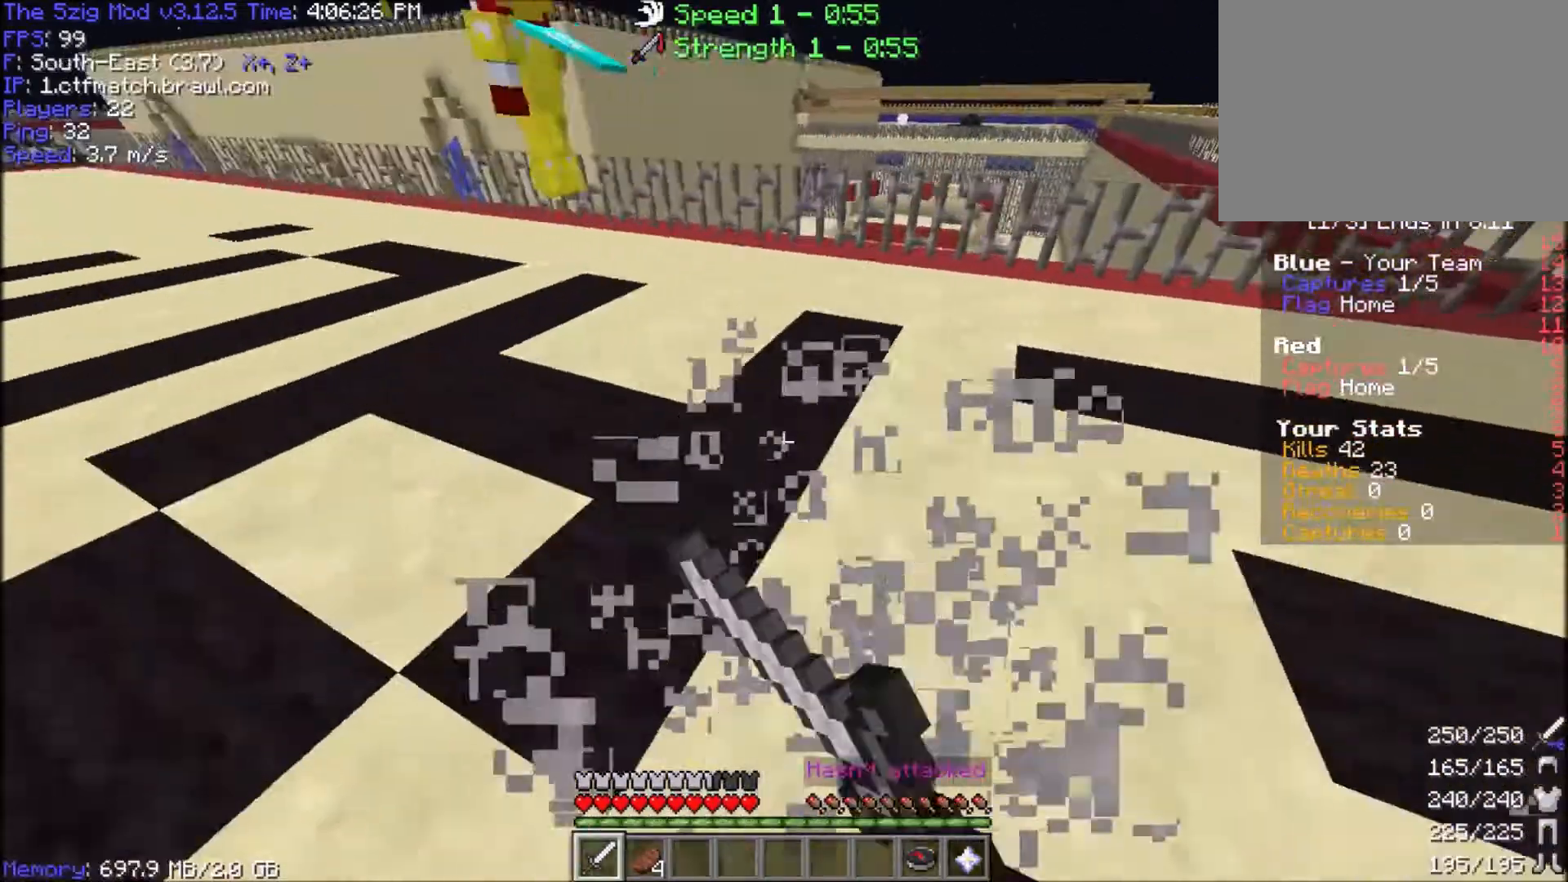
{"keys": ["a", "w"], "mouse": [], "events": [[100, "w", "up"], [201, "s", "down"], [367, "s", "up"], [401, "w", "down"], [467, "mouse_left", "up"]]}
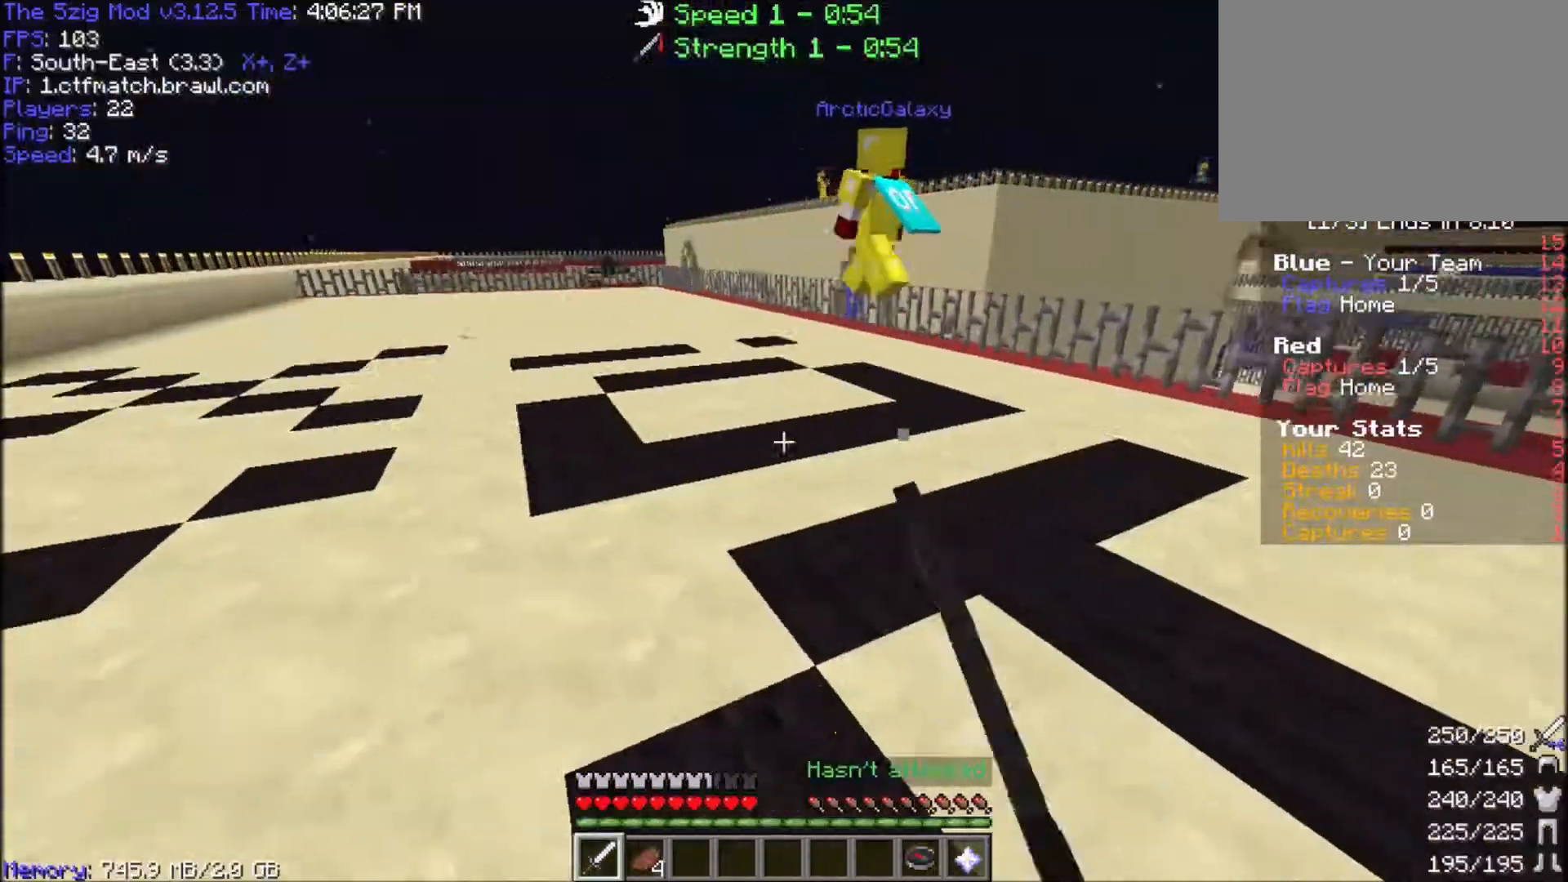
{"keys": ["space", "w"], "mouse": [], "events": [[67, "a", "up"], [267, "space", "down"]]}
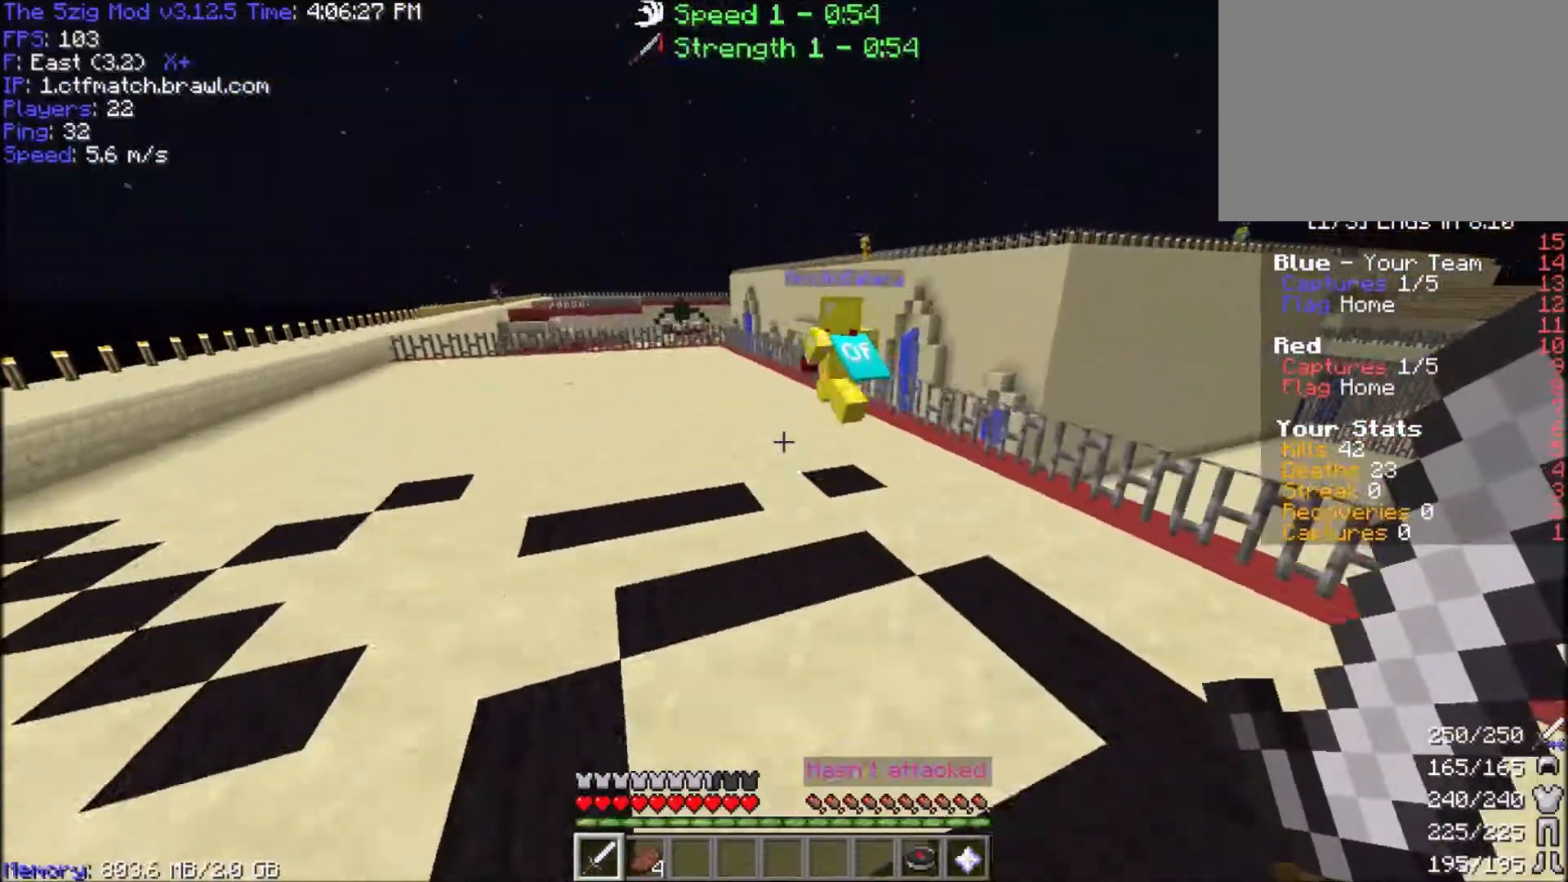
{"keys": ["a", "space", "w"], "mouse": [], "events": [[234, "a", "down"]]}
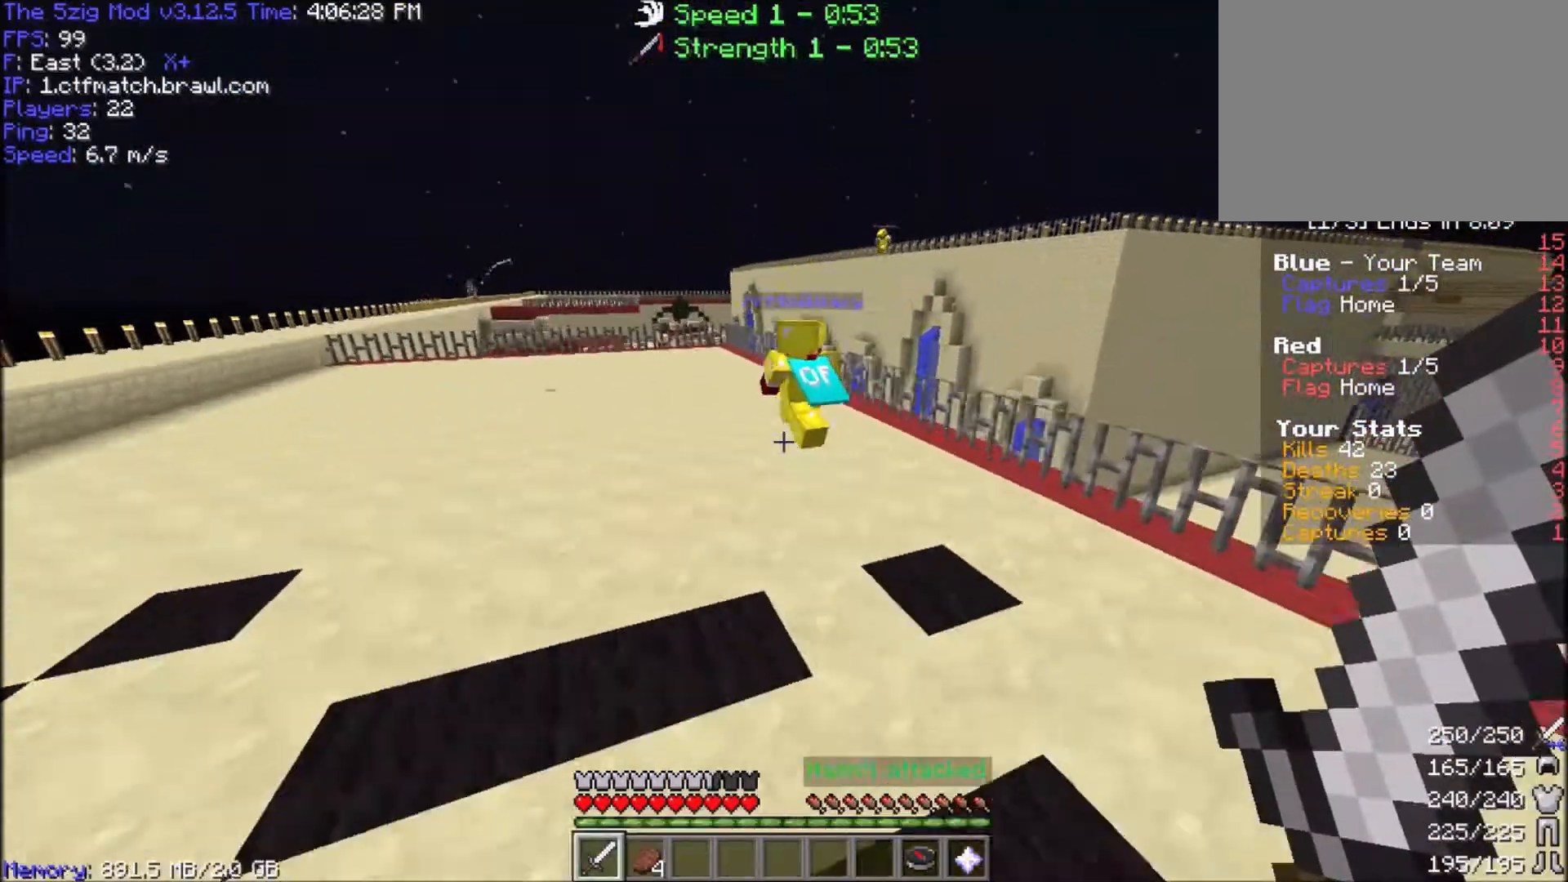
{"keys": ["a", "w"], "mouse": [], "events": [[267, "space", "up"]]}
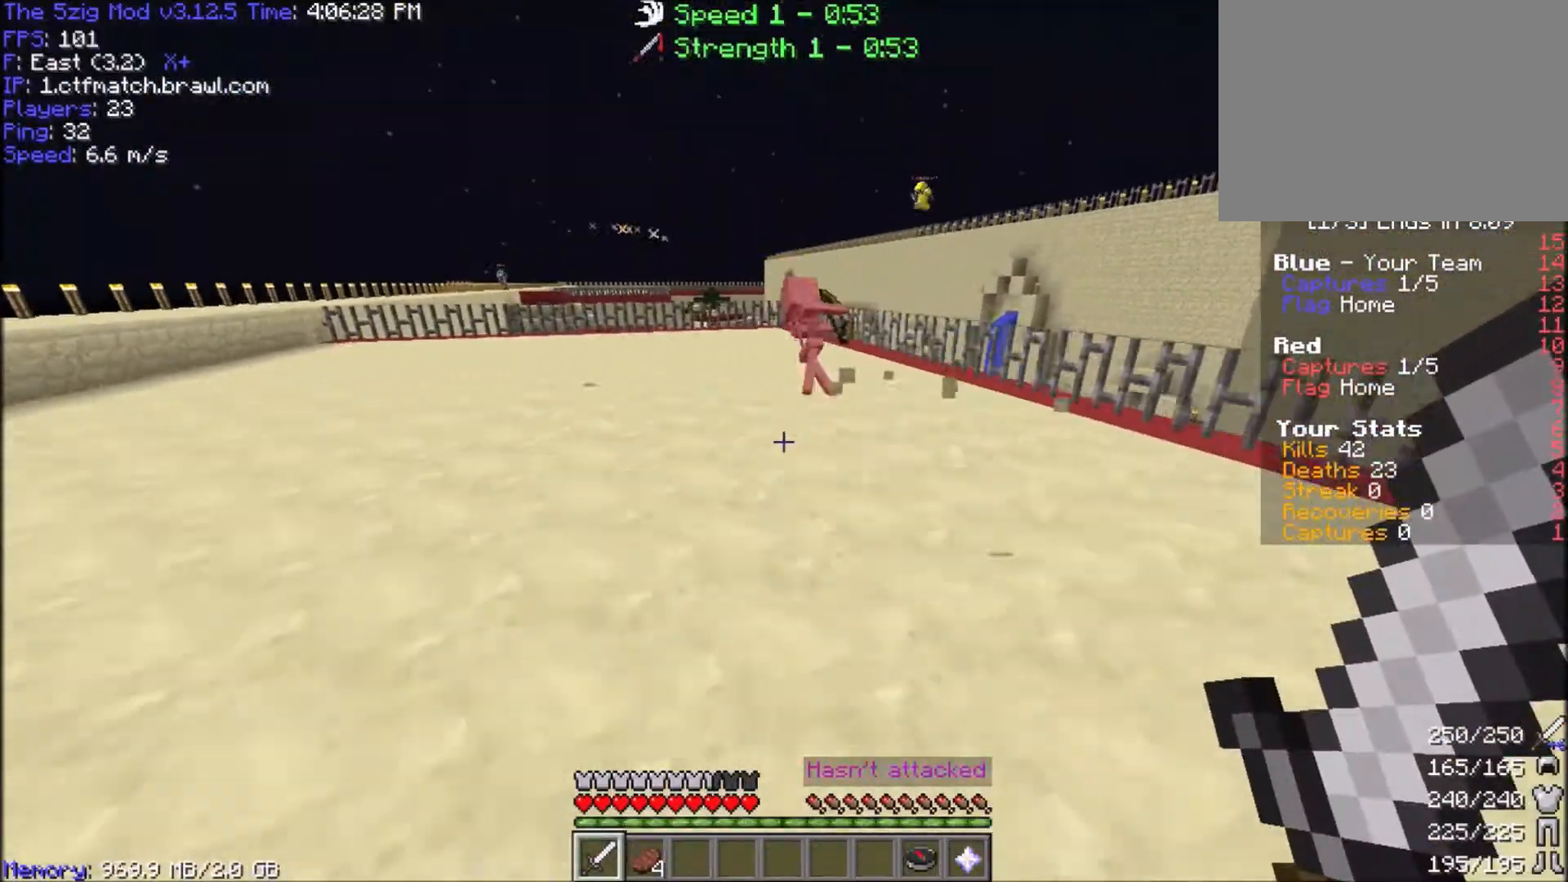
{"keys": ["a", "w"], "mouse": [], "events": []}
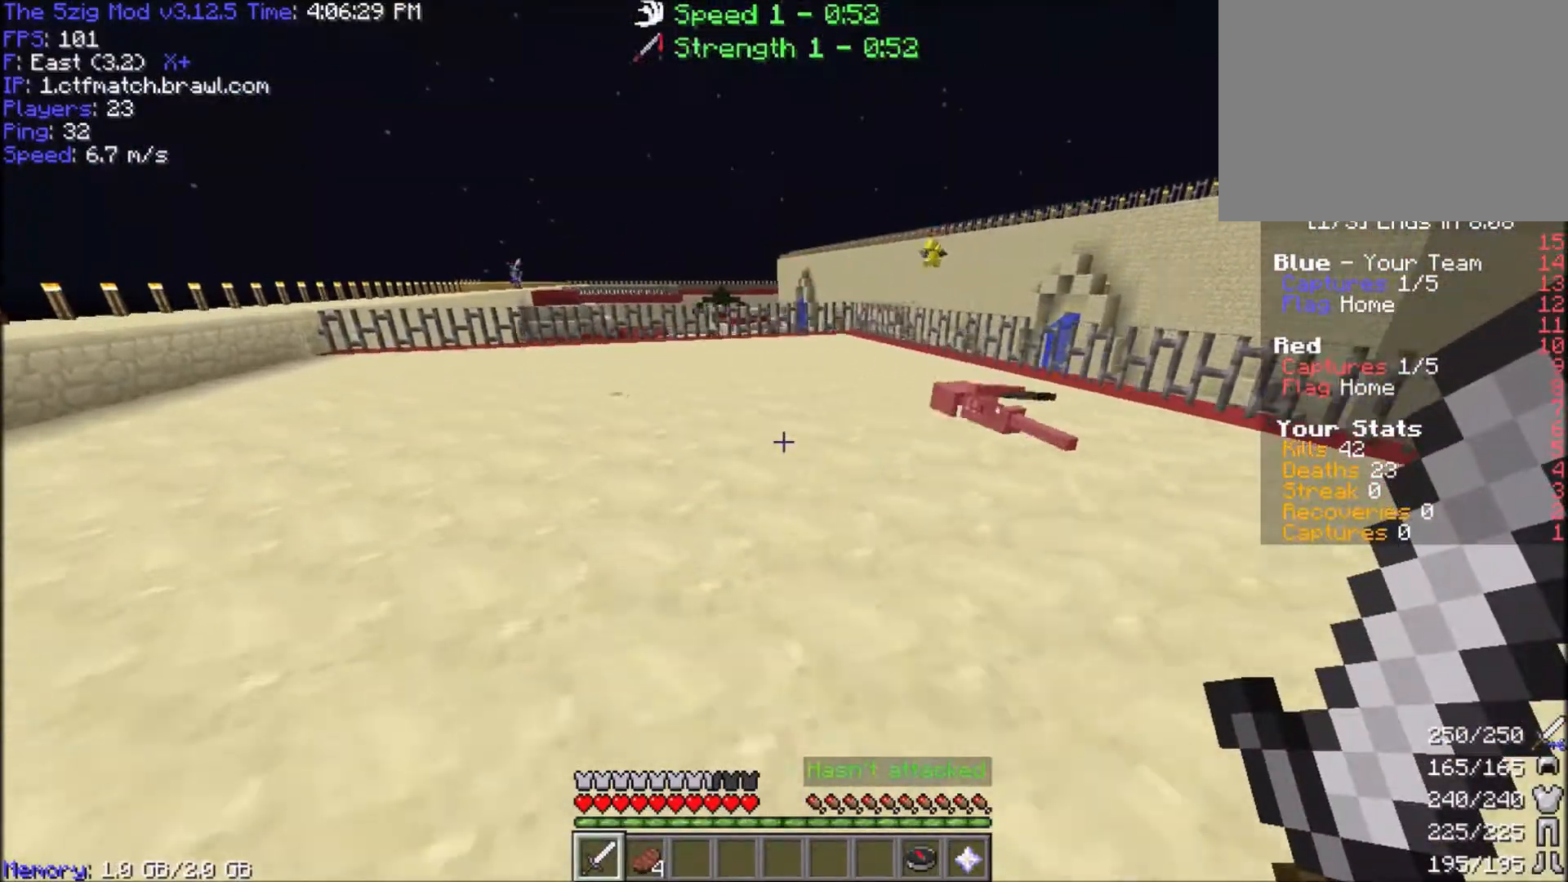
{"keys": ["a", "w"], "mouse": [], "events": []}
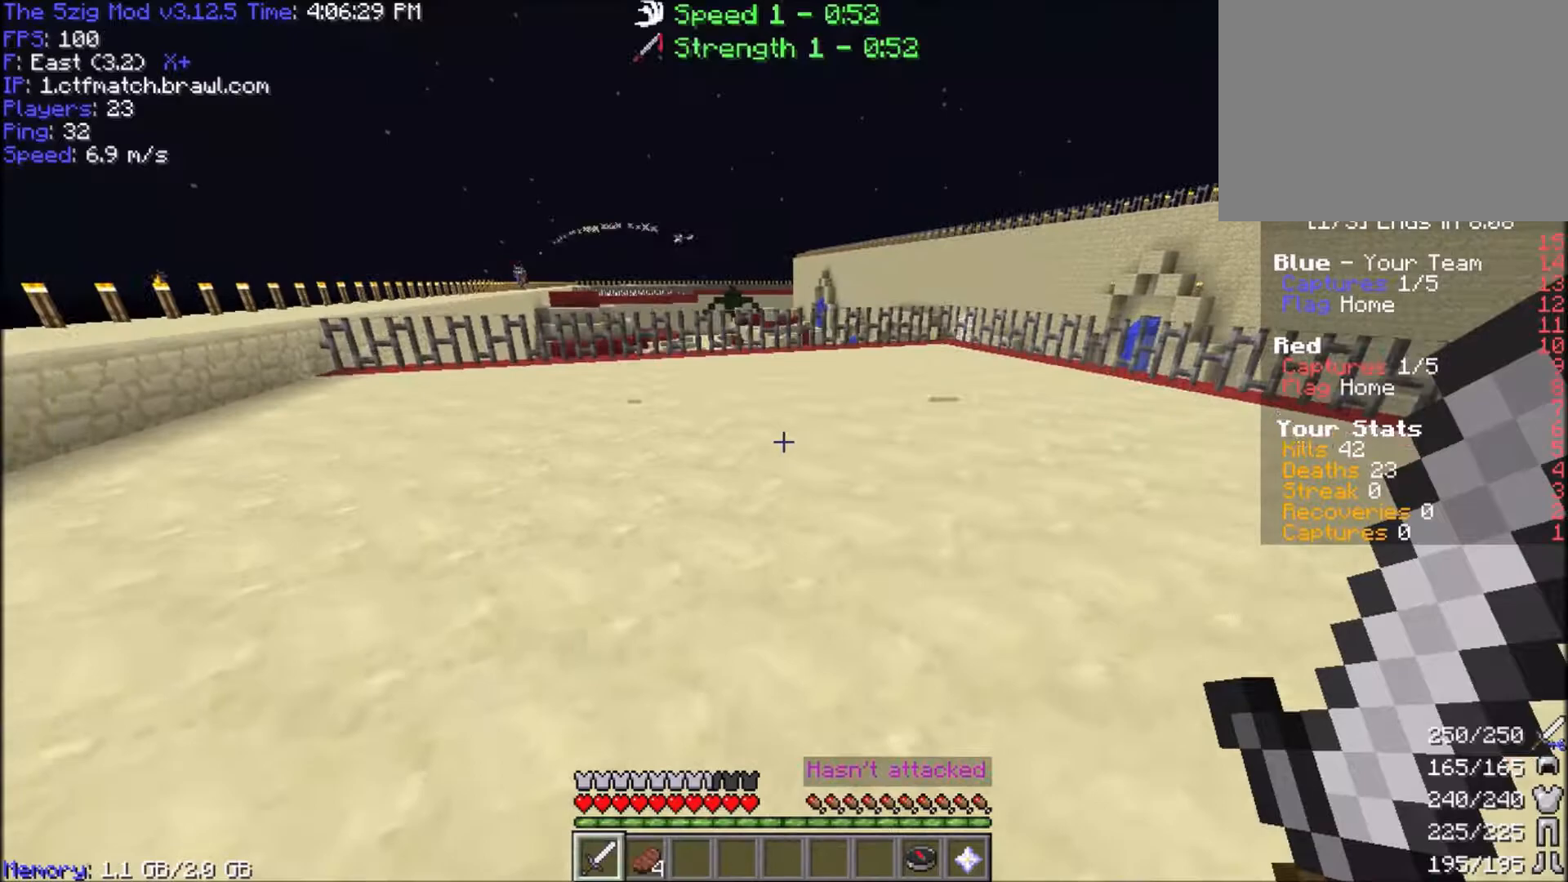
{"keys": ["d", "w"], "mouse": [], "events": [[100, "d", "down"], [167, "a", "up"]]}
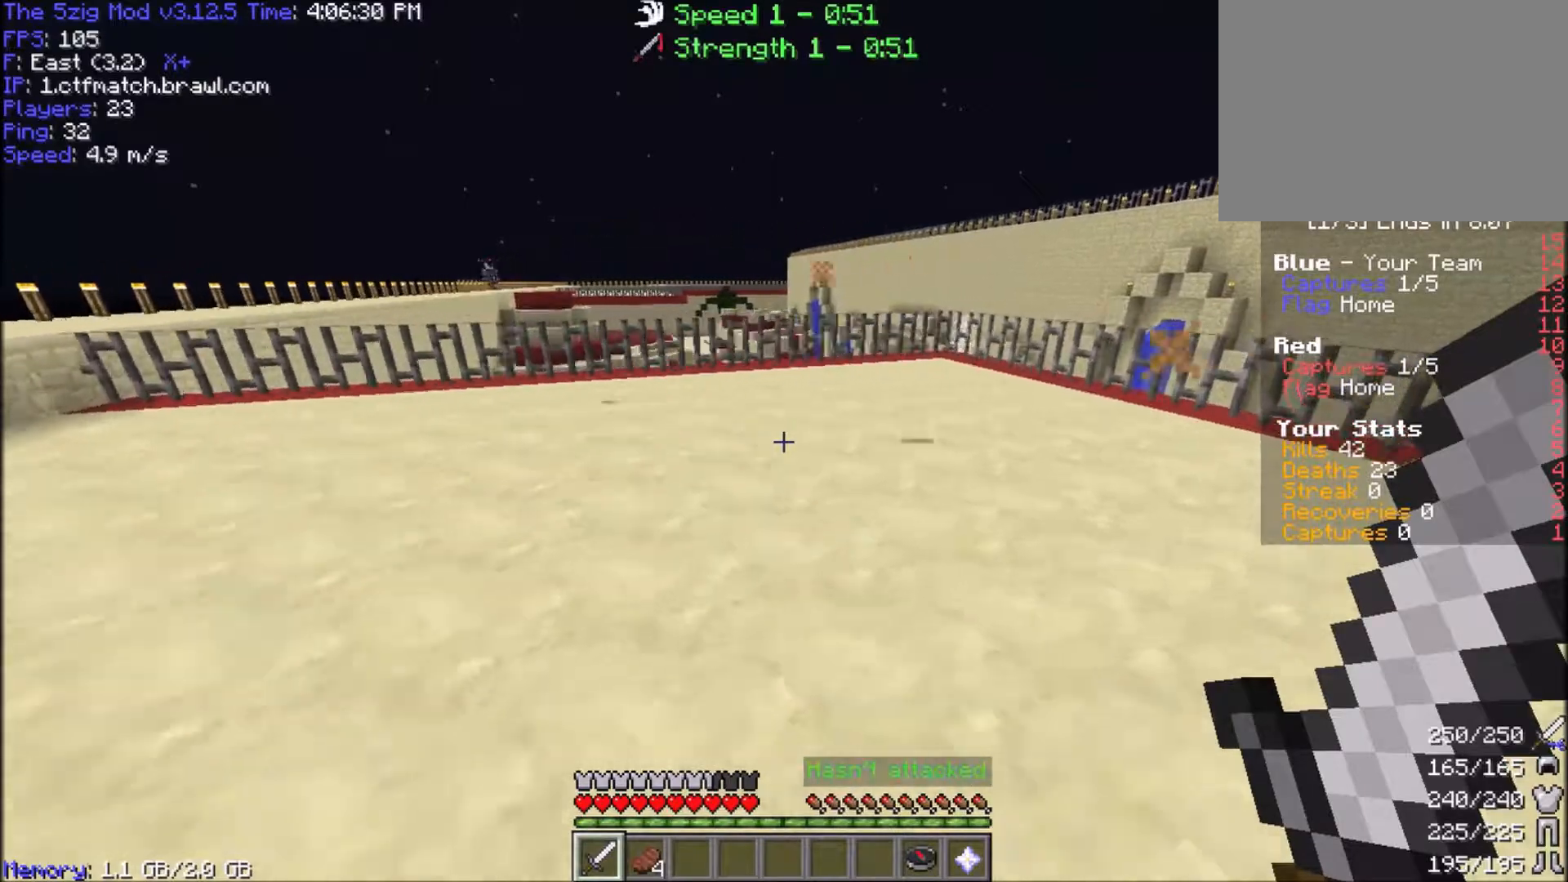
{"keys": ["a", "w"], "mouse": [], "events": [[500, "a", "down"], [500, "d", "up"]]}
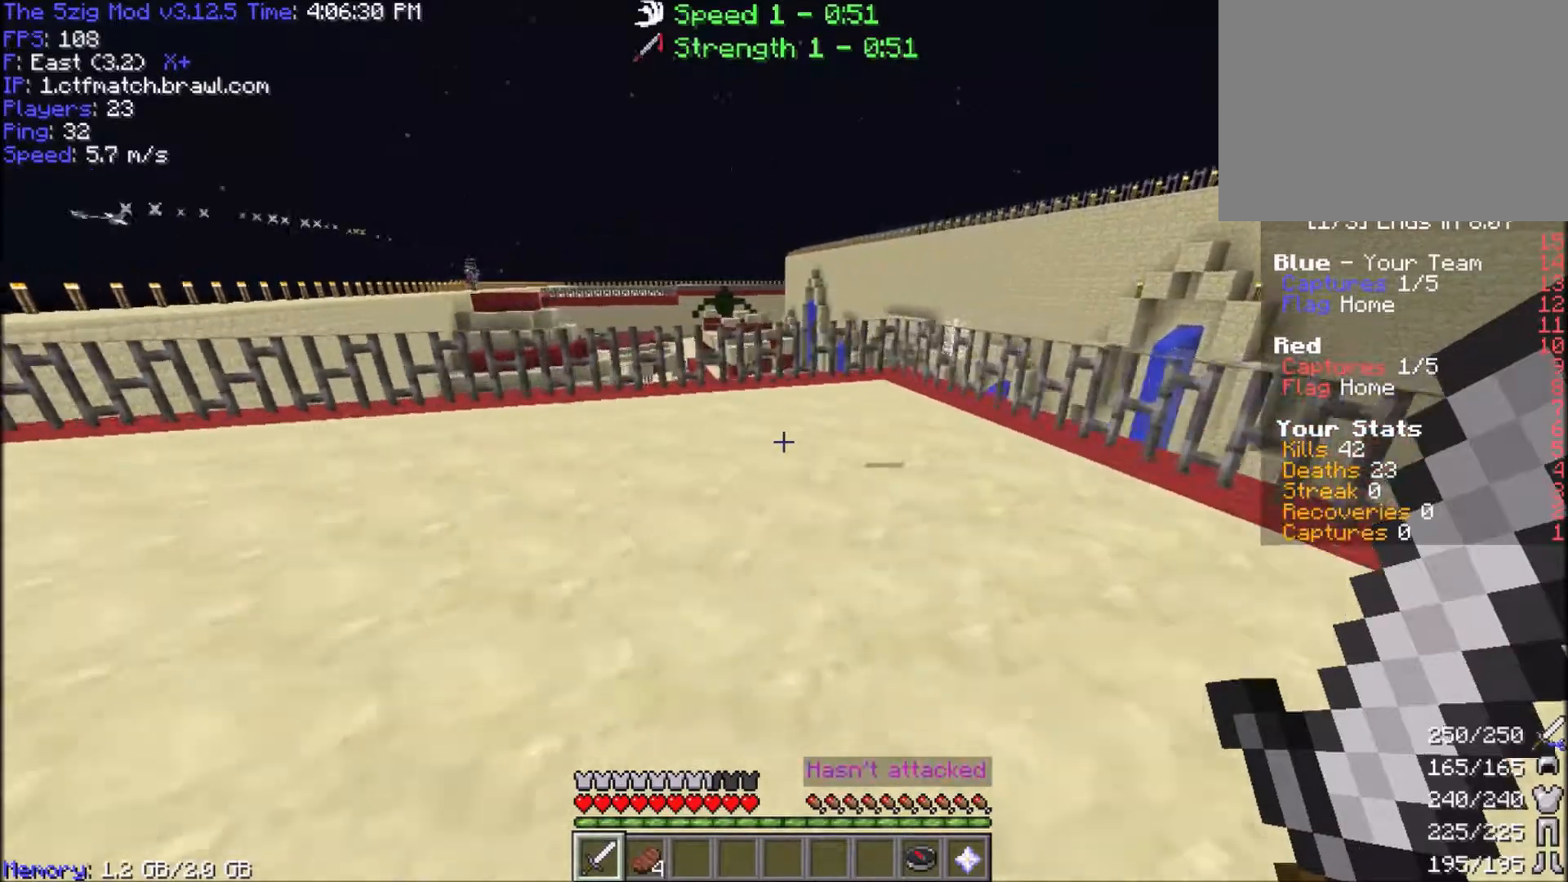
{"keys": ["d", "w"], "mouse": [], "events": [[467, "d", "down"], [501, "a", "up"]]}